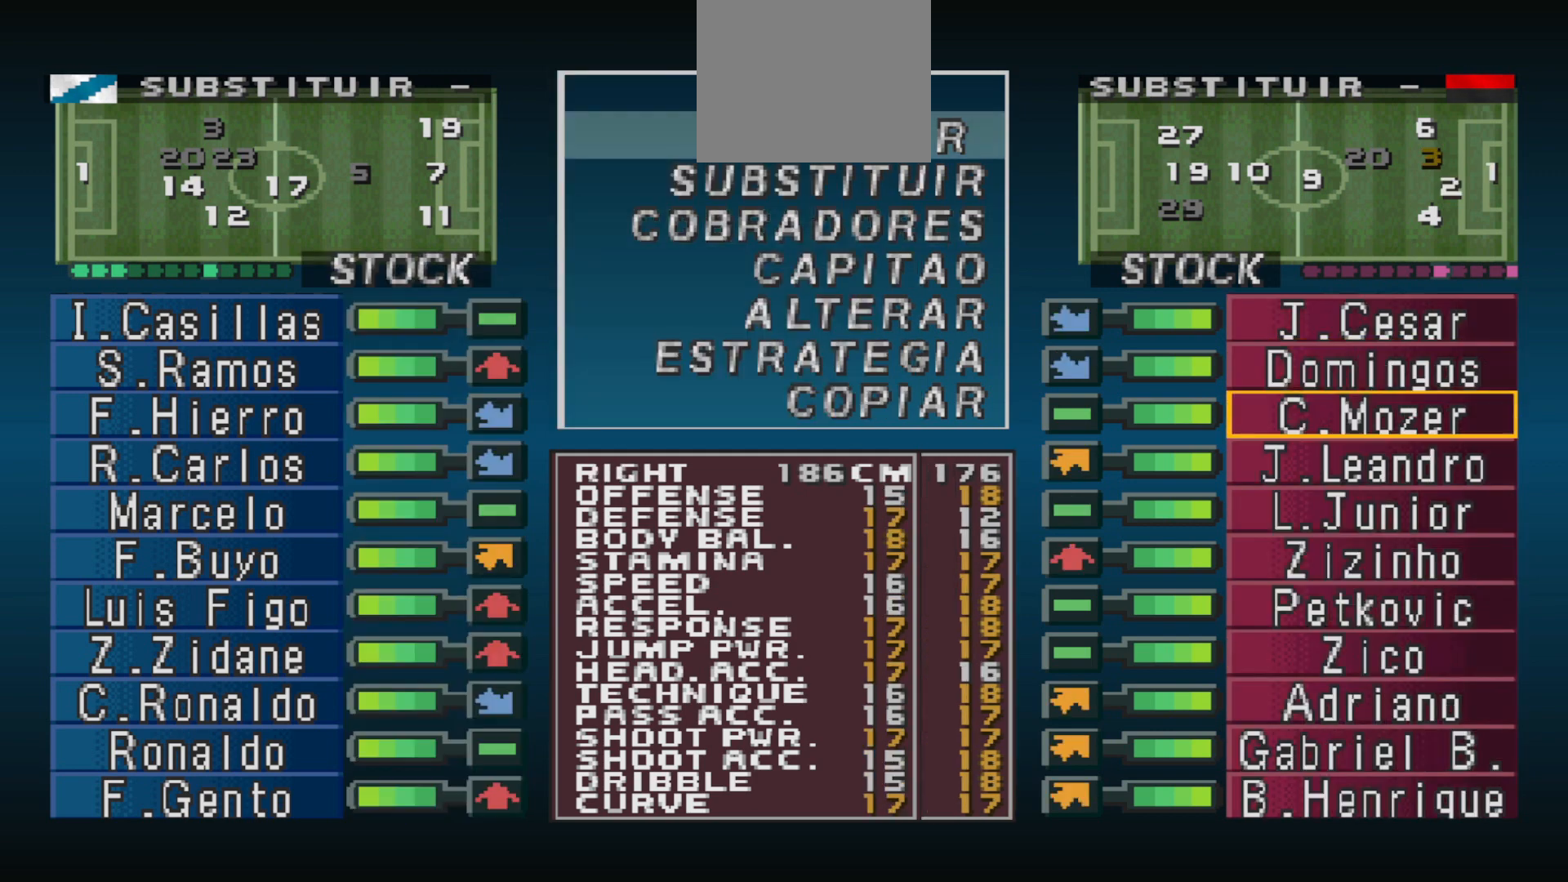
Gameplay with a controller (PlayStation layout); each line is a JSON object with the inputs held at the frame after it. "events" lists button and stick changes between this image and that frame as [ms after this image, input, new state], when the widget could be followed in between. Not read: left_stick right_stick.
{"buttons": [], "events": [[233, "CROSS", "down"], [367, "CROSS", "up"]]}
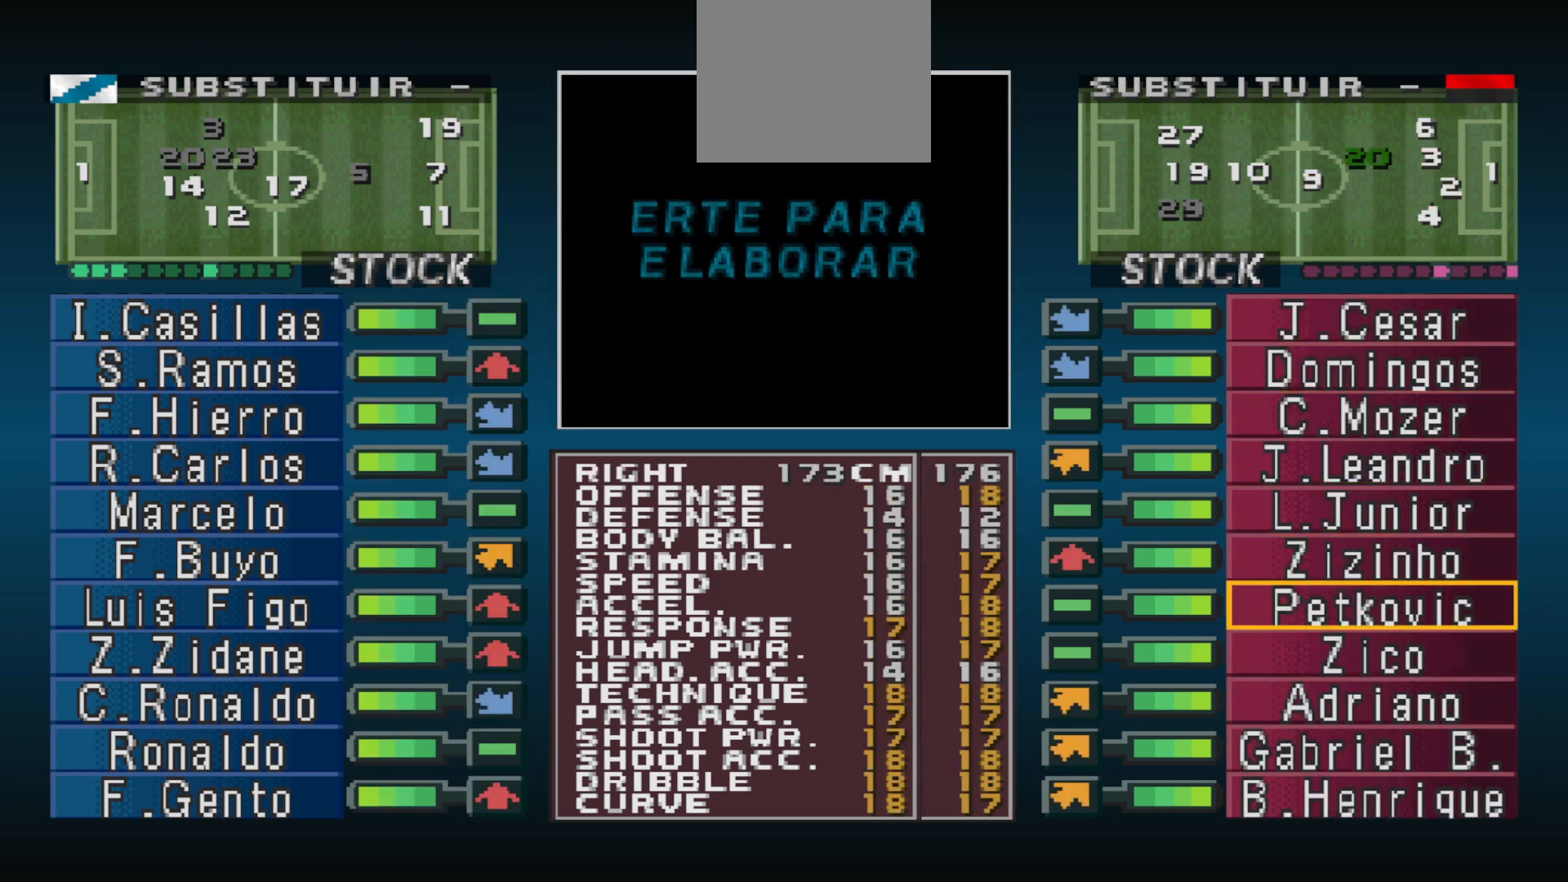
{"buttons": [], "events": []}
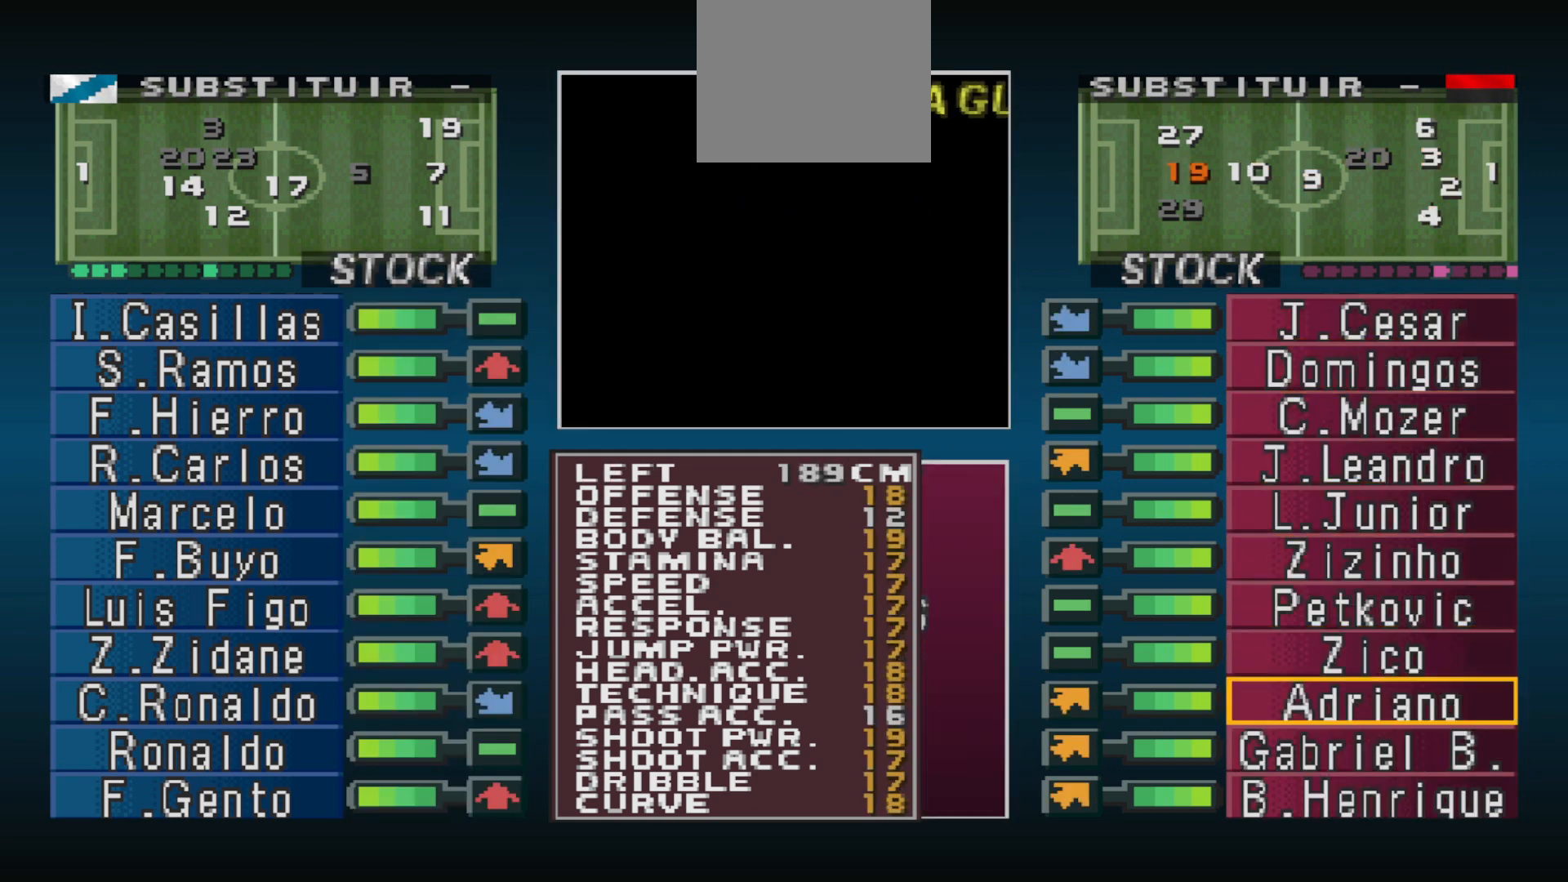
{"buttons": [], "events": []}
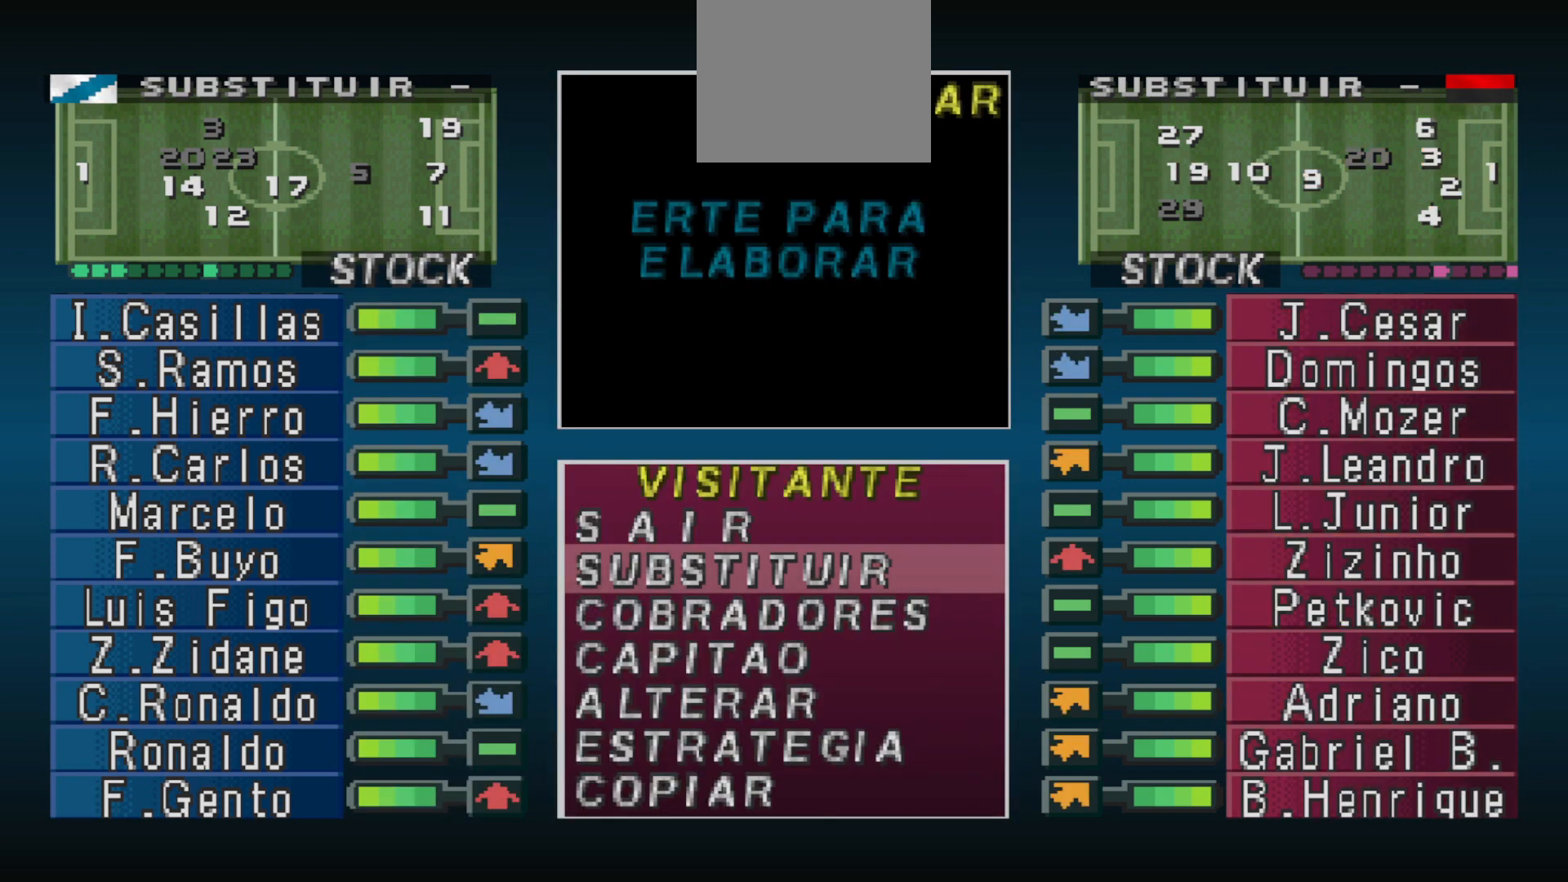
{"buttons": [], "events": []}
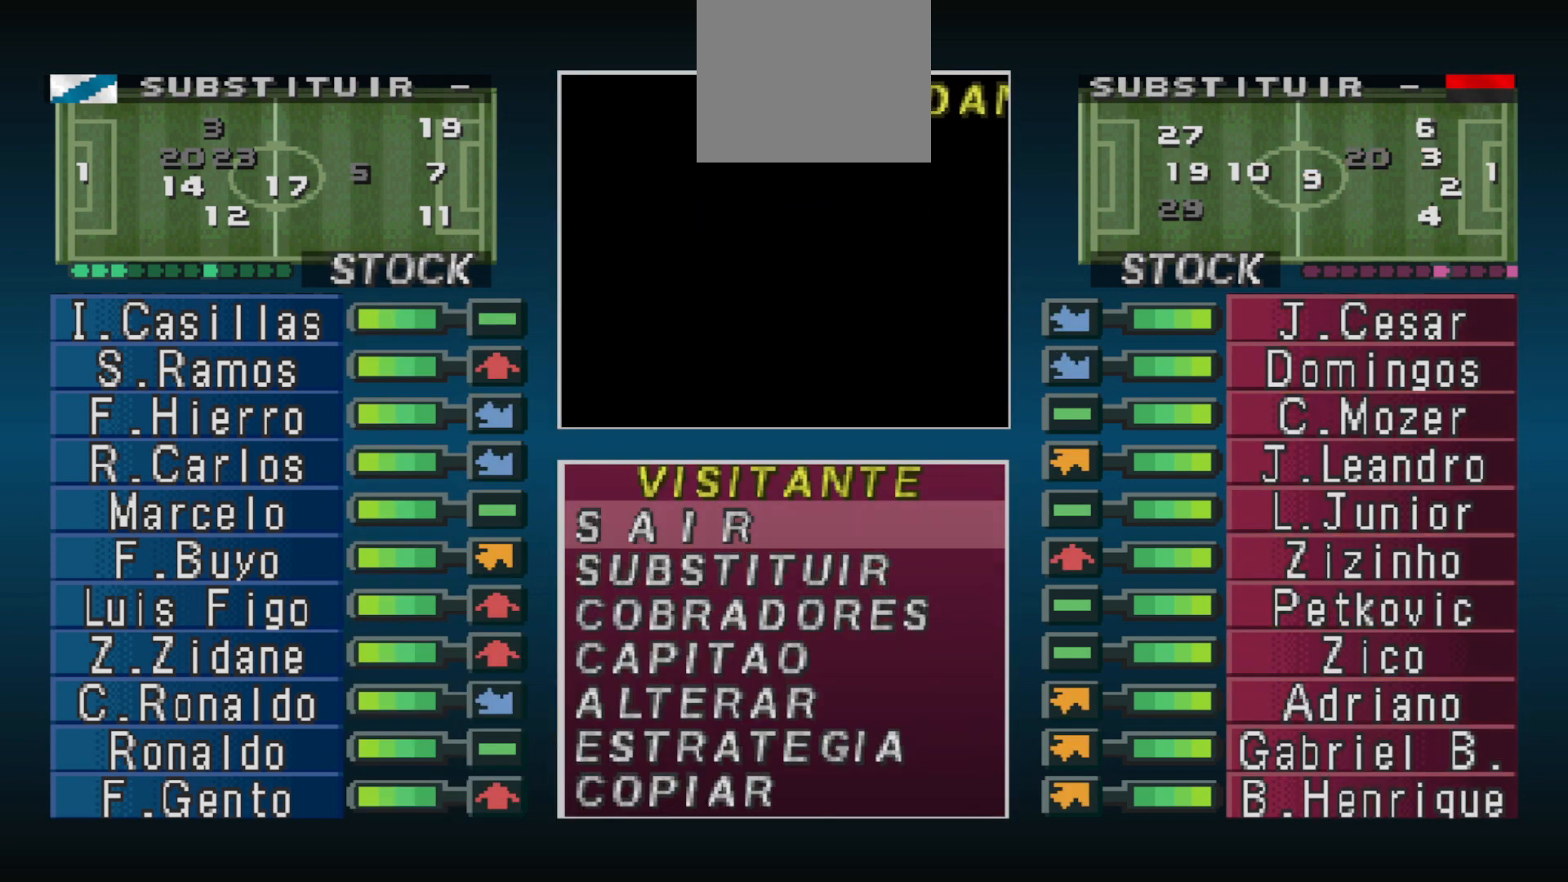
{"buttons": [], "events": []}
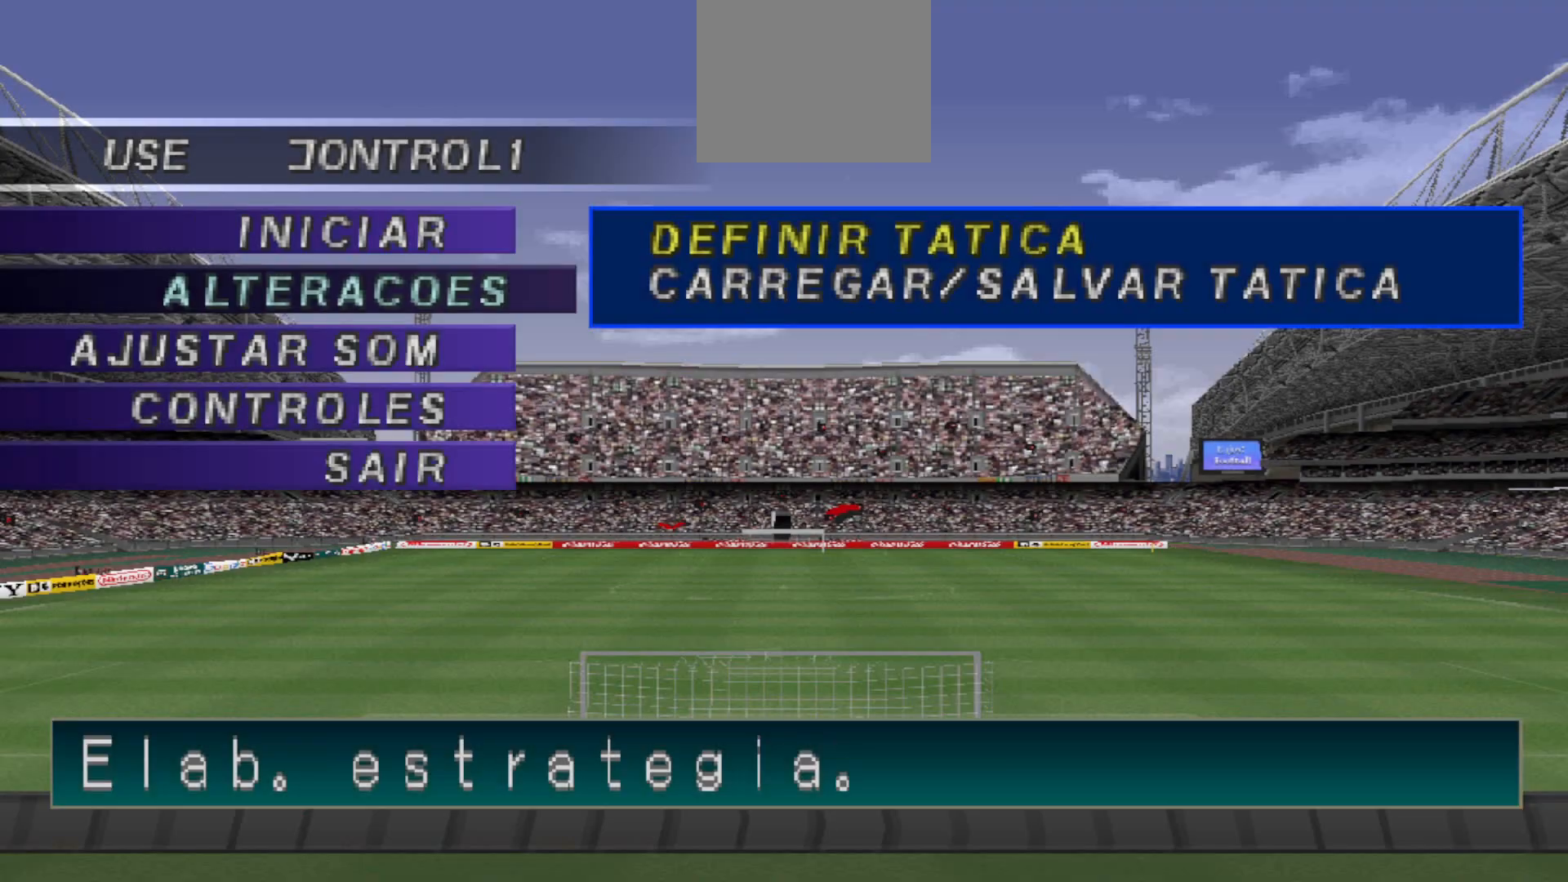
{"buttons": ["CROSS"], "events": [[433, "CROSS", "down"]]}
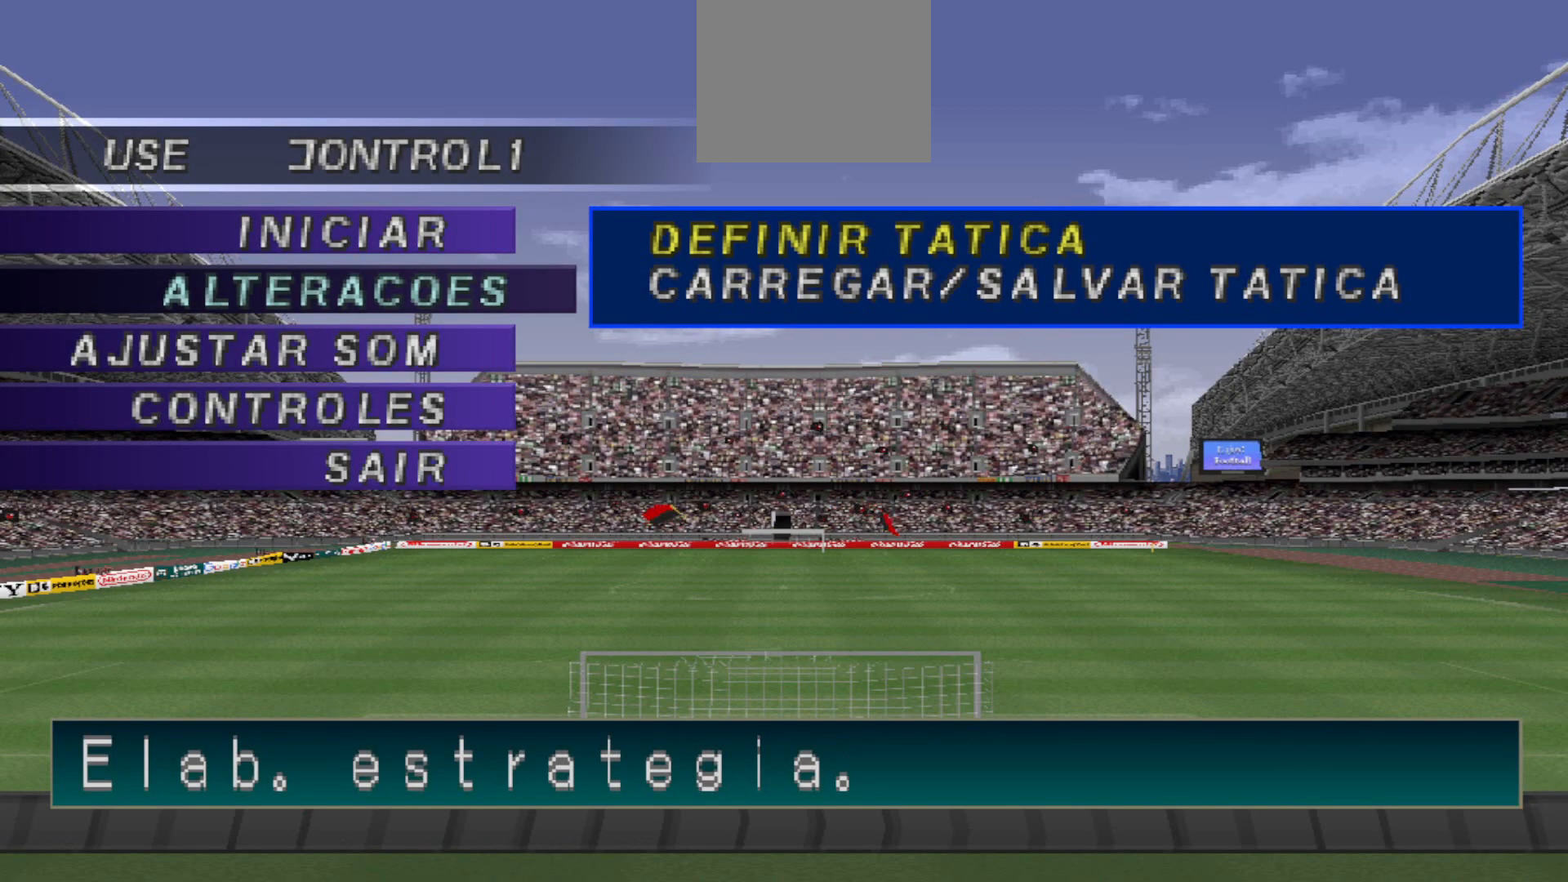
{"buttons": [], "events": [[33, "CROSS", "up"]]}
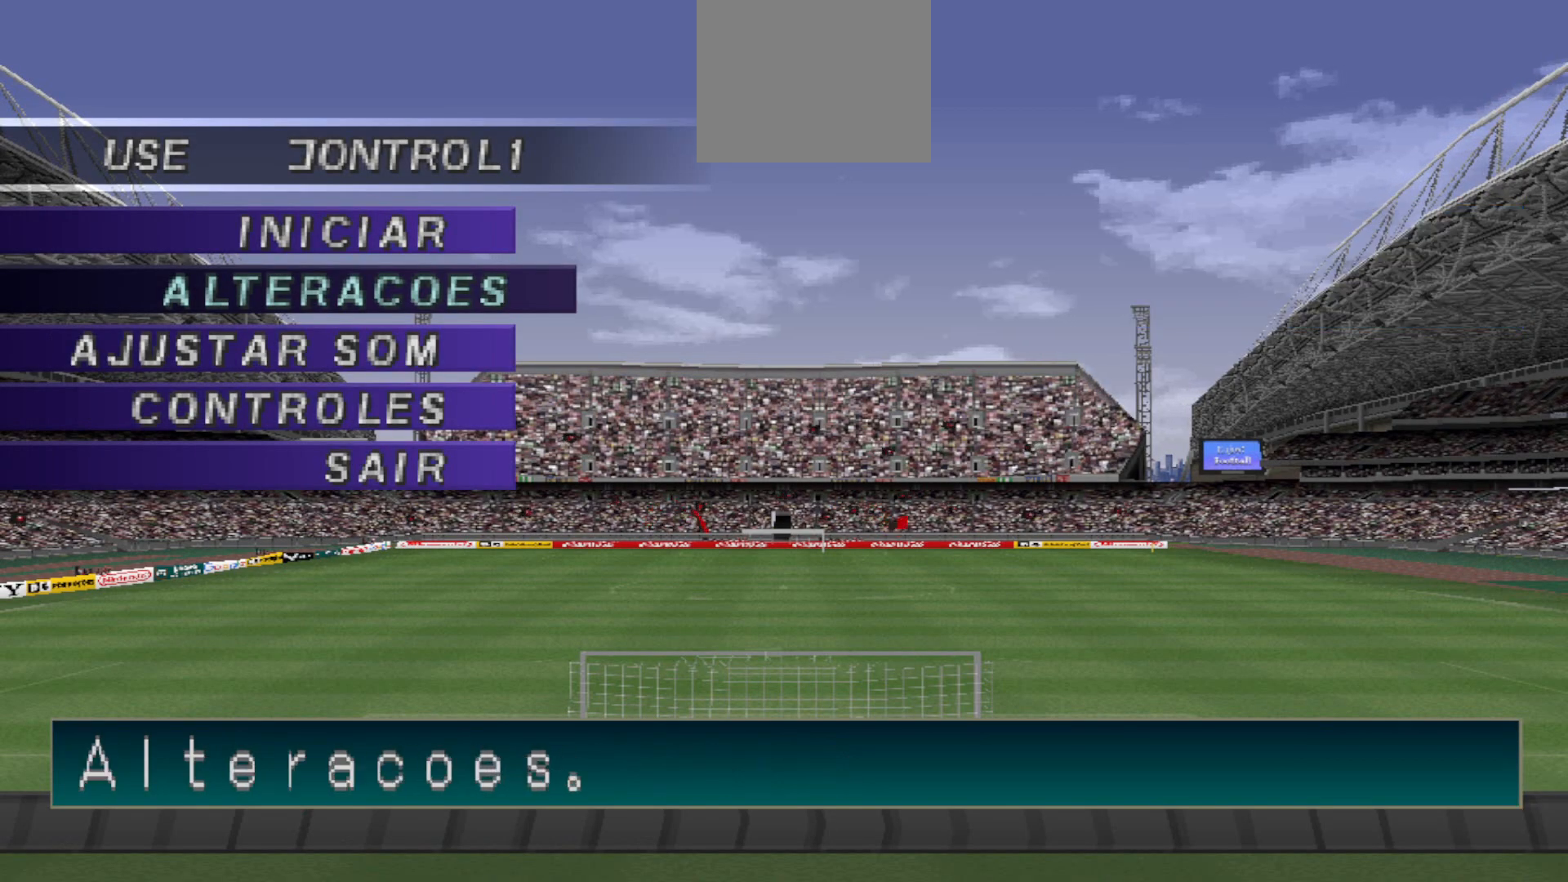
{"buttons": [], "events": []}
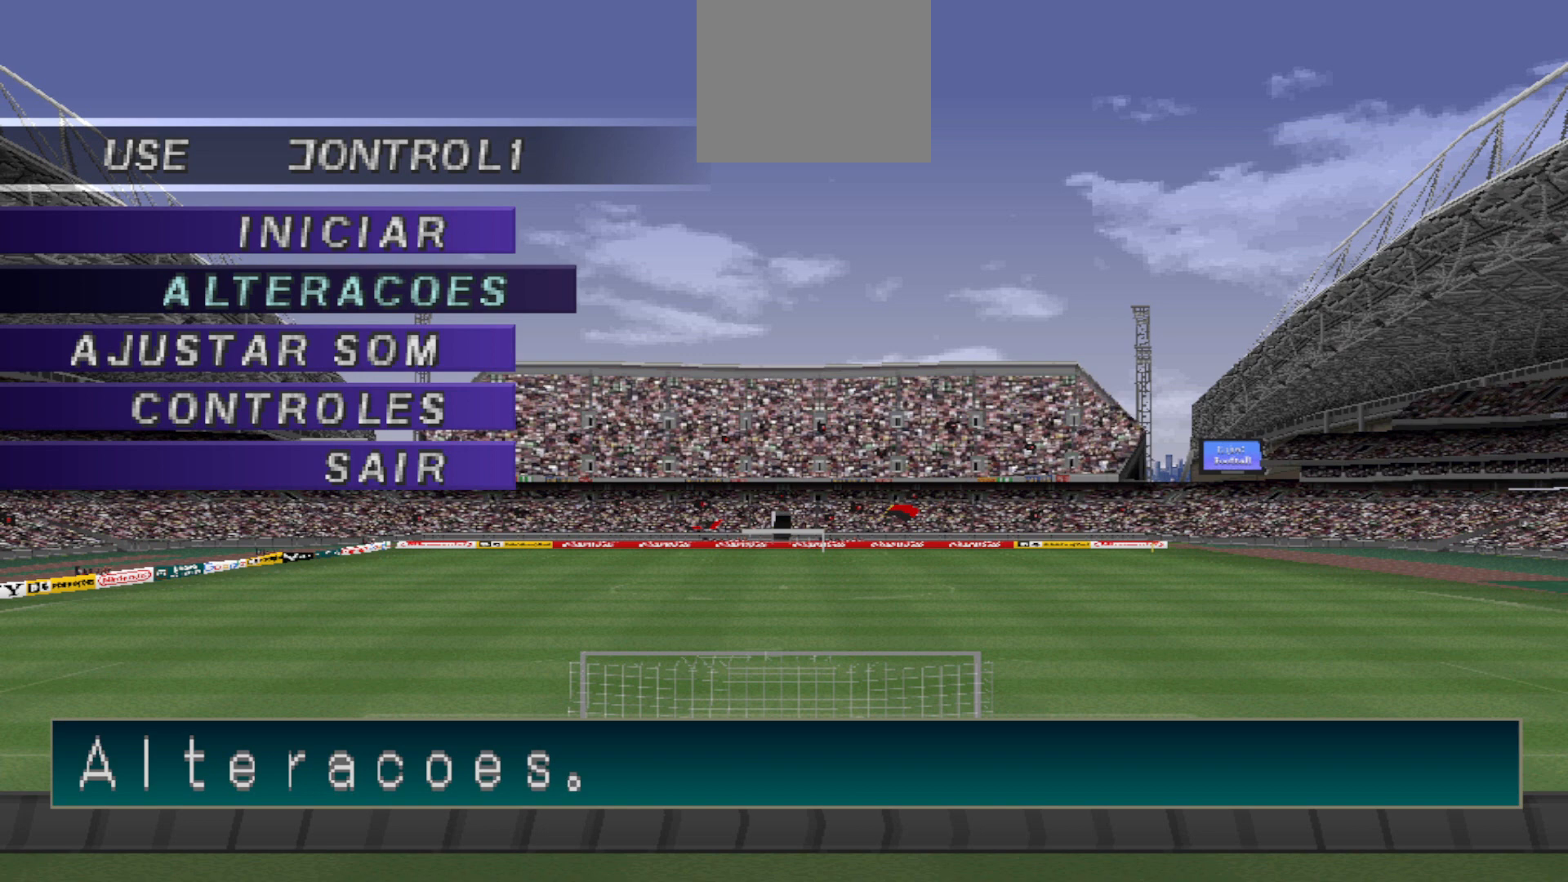
{"buttons": ["CIRCLE"], "events": [[200, "DPAD_UP", "down"], [333, "DPAD_UP", "up"], [467, "CIRCLE", "down"]]}
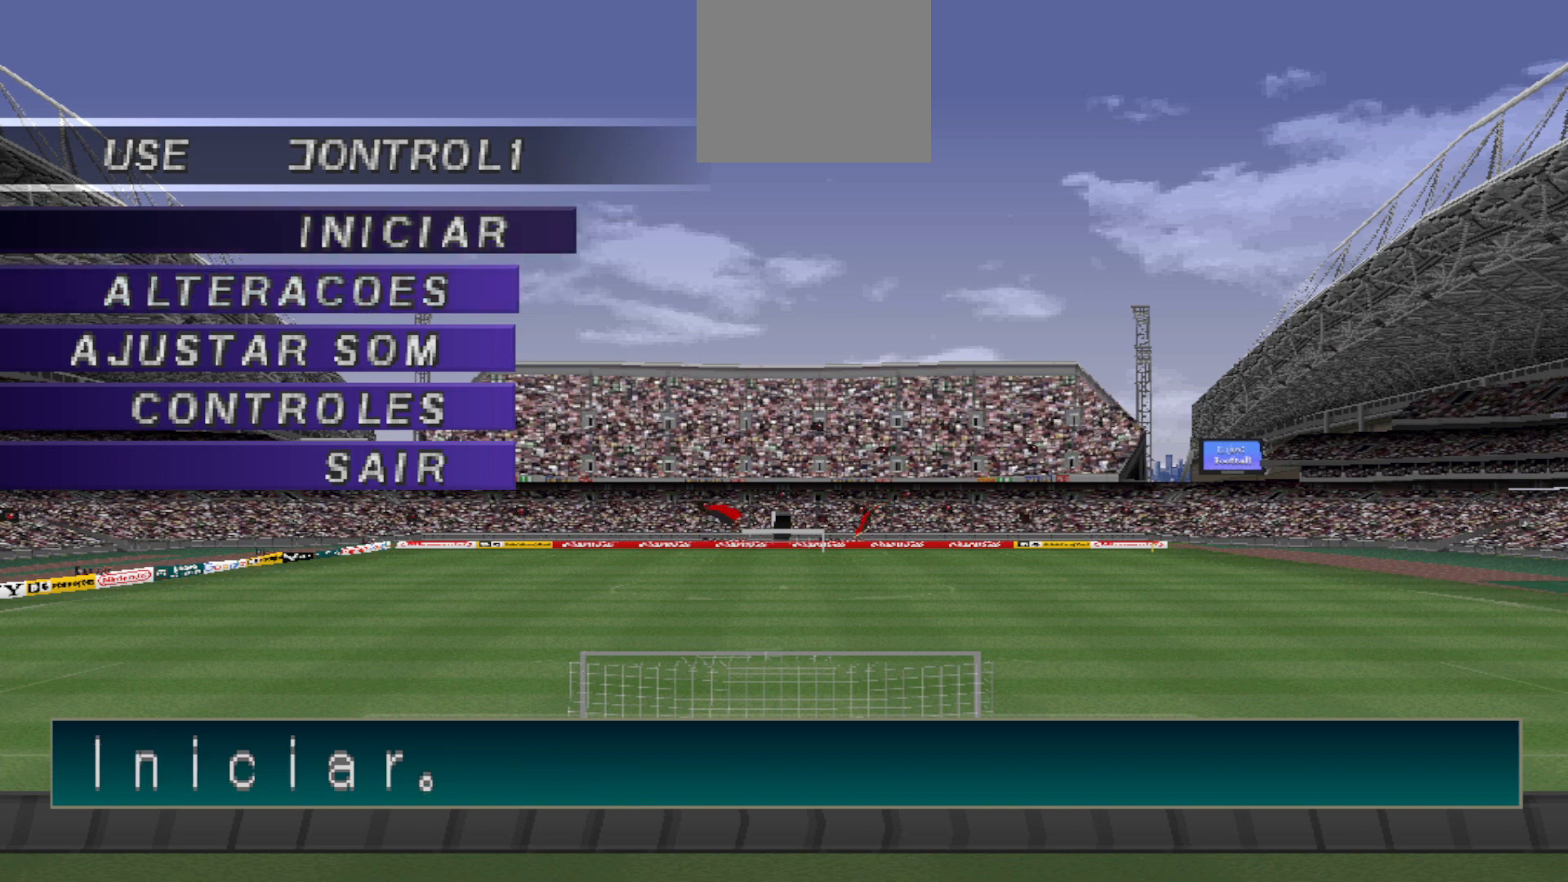
{"buttons": ["CIRCLE"], "events": [[100, "CIRCLE", "up"], [500, "CIRCLE", "down"]]}
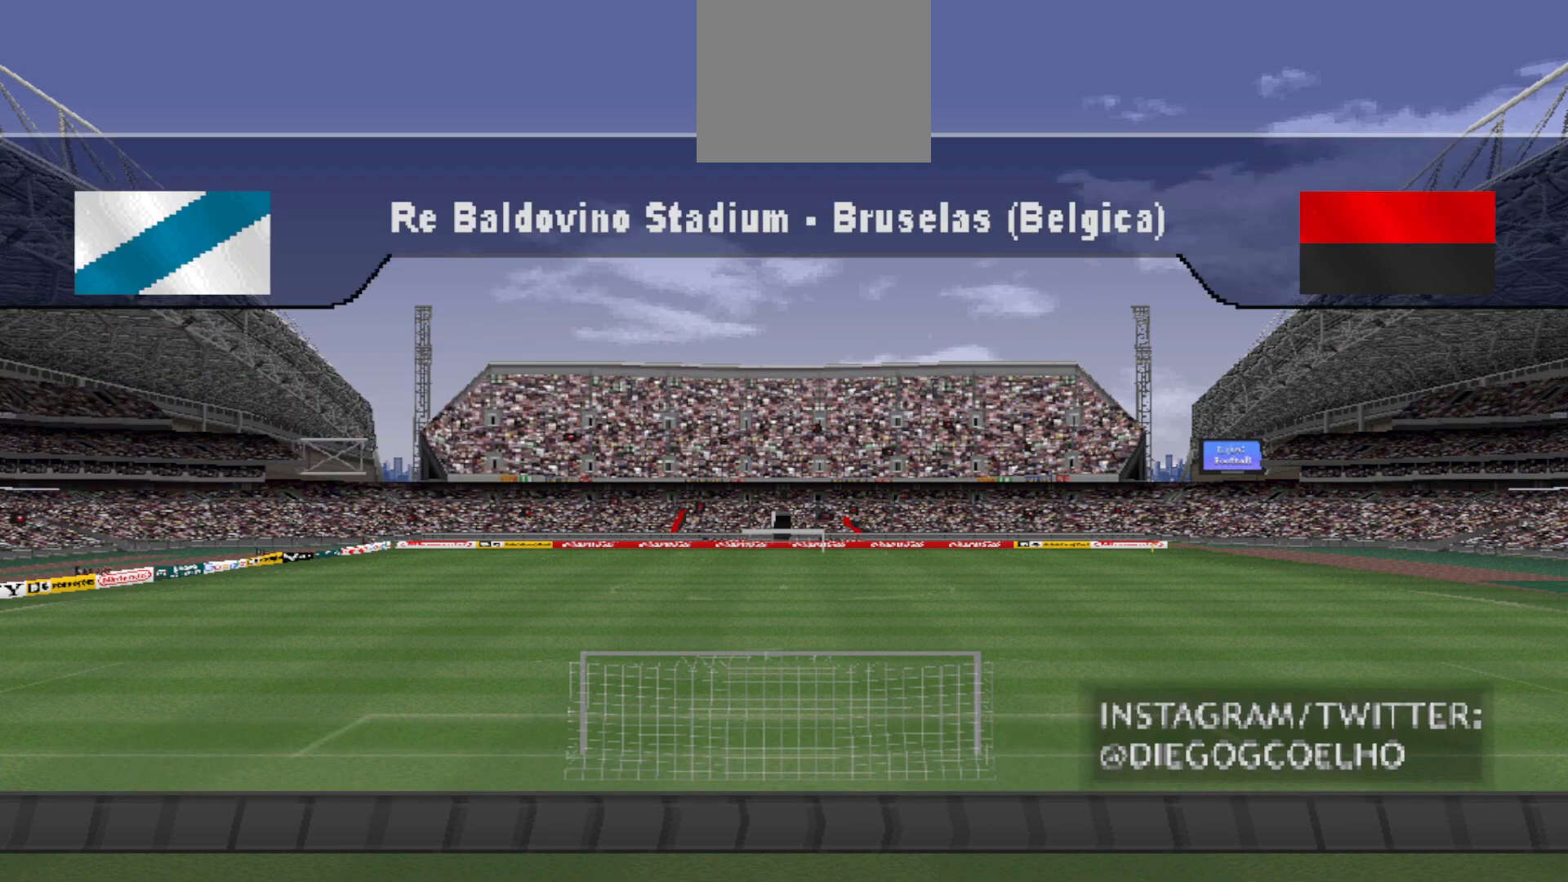
{"buttons": [], "events": [[133, "CIRCLE", "up"]]}
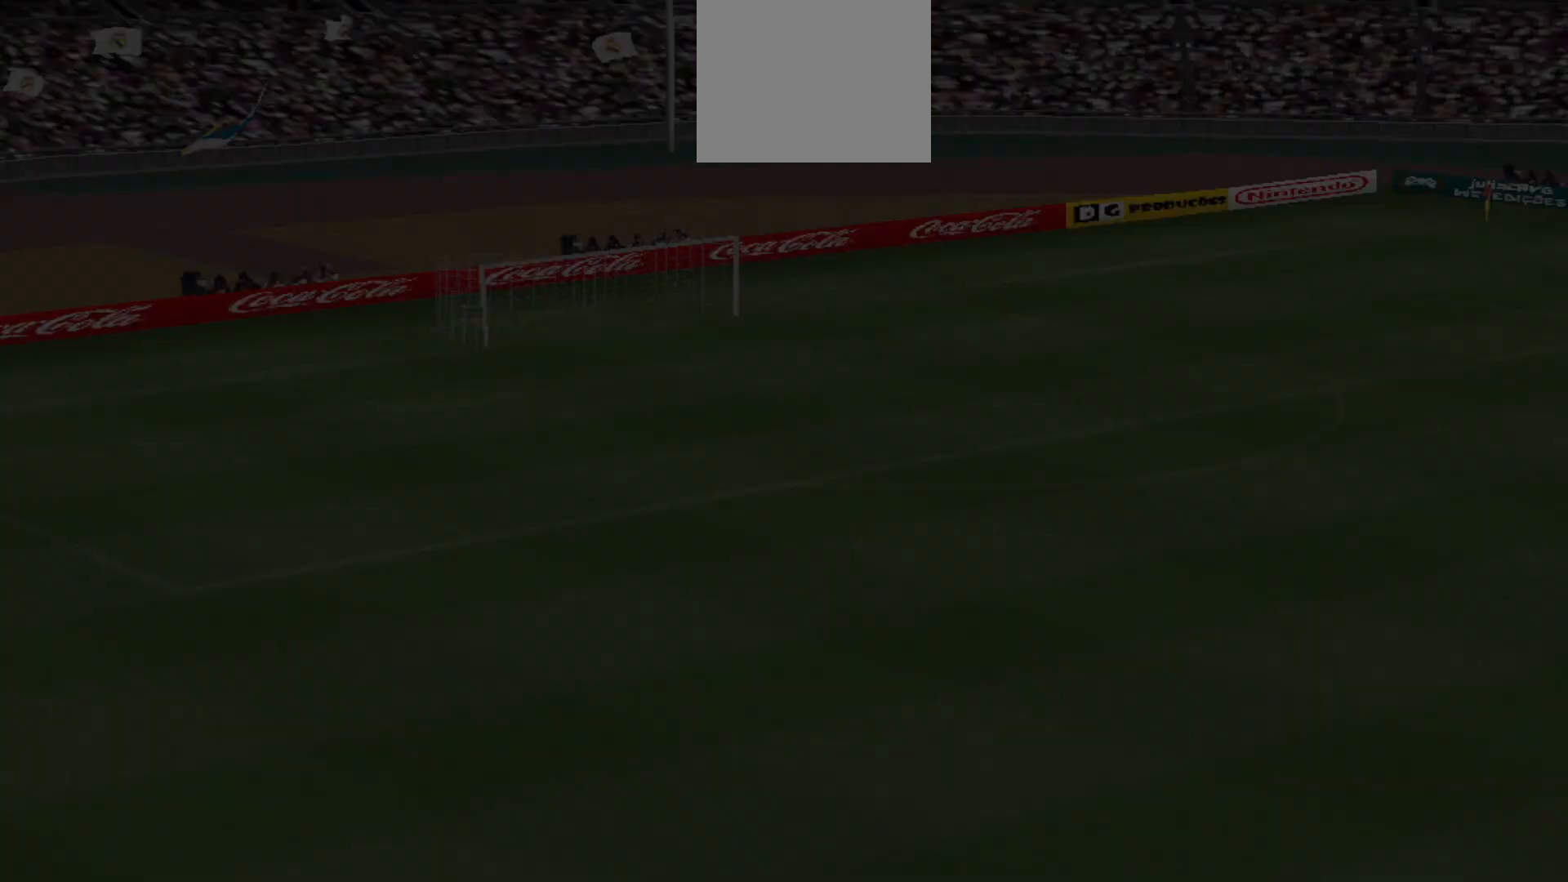
{"buttons": [], "events": []}
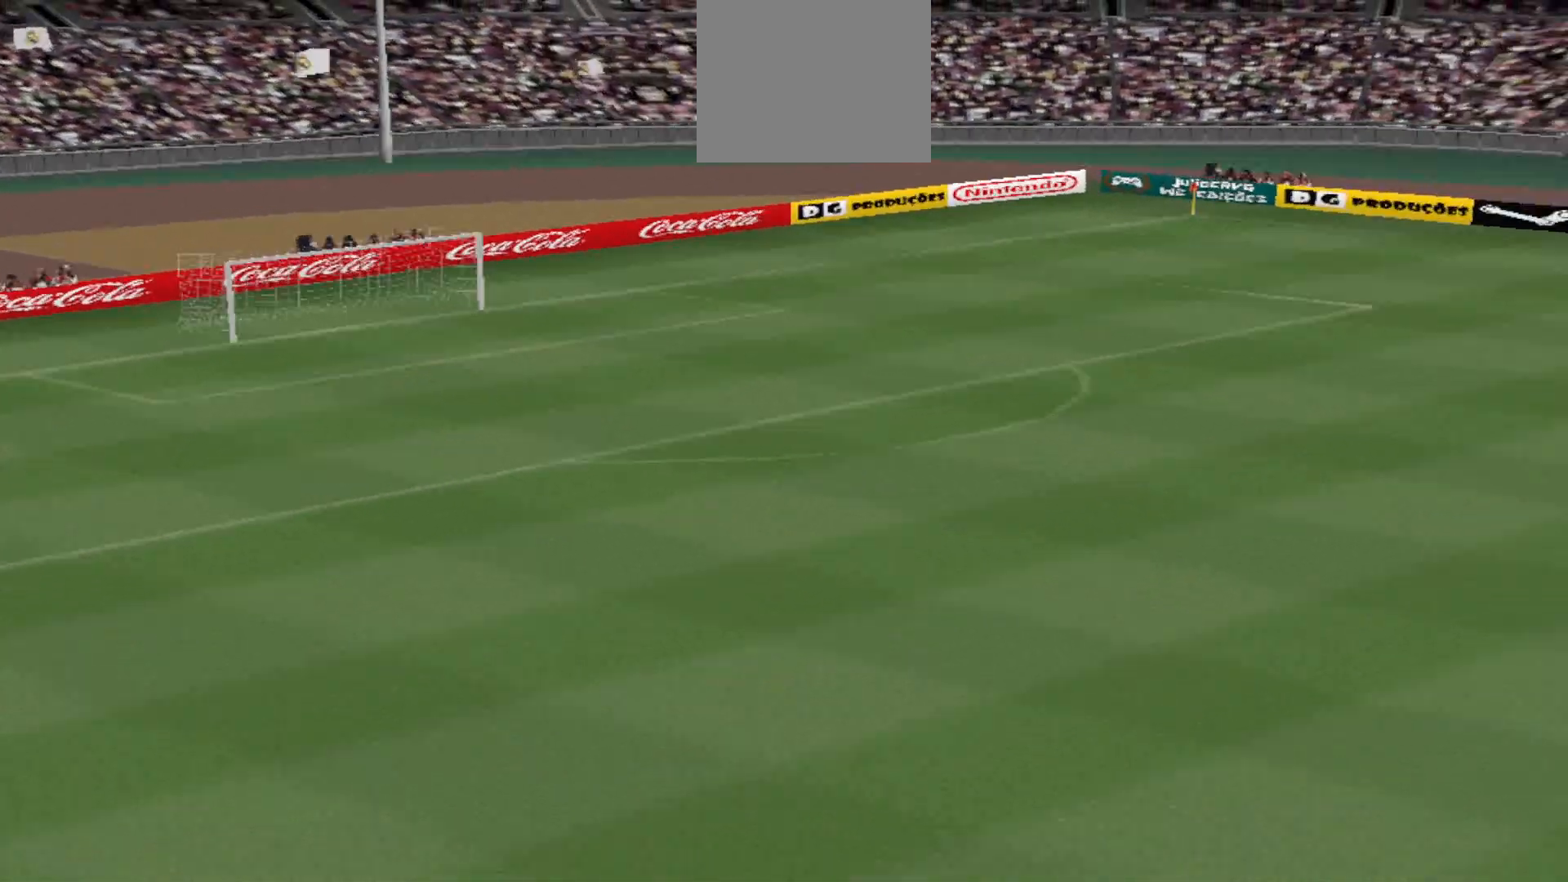
{"buttons": [], "events": []}
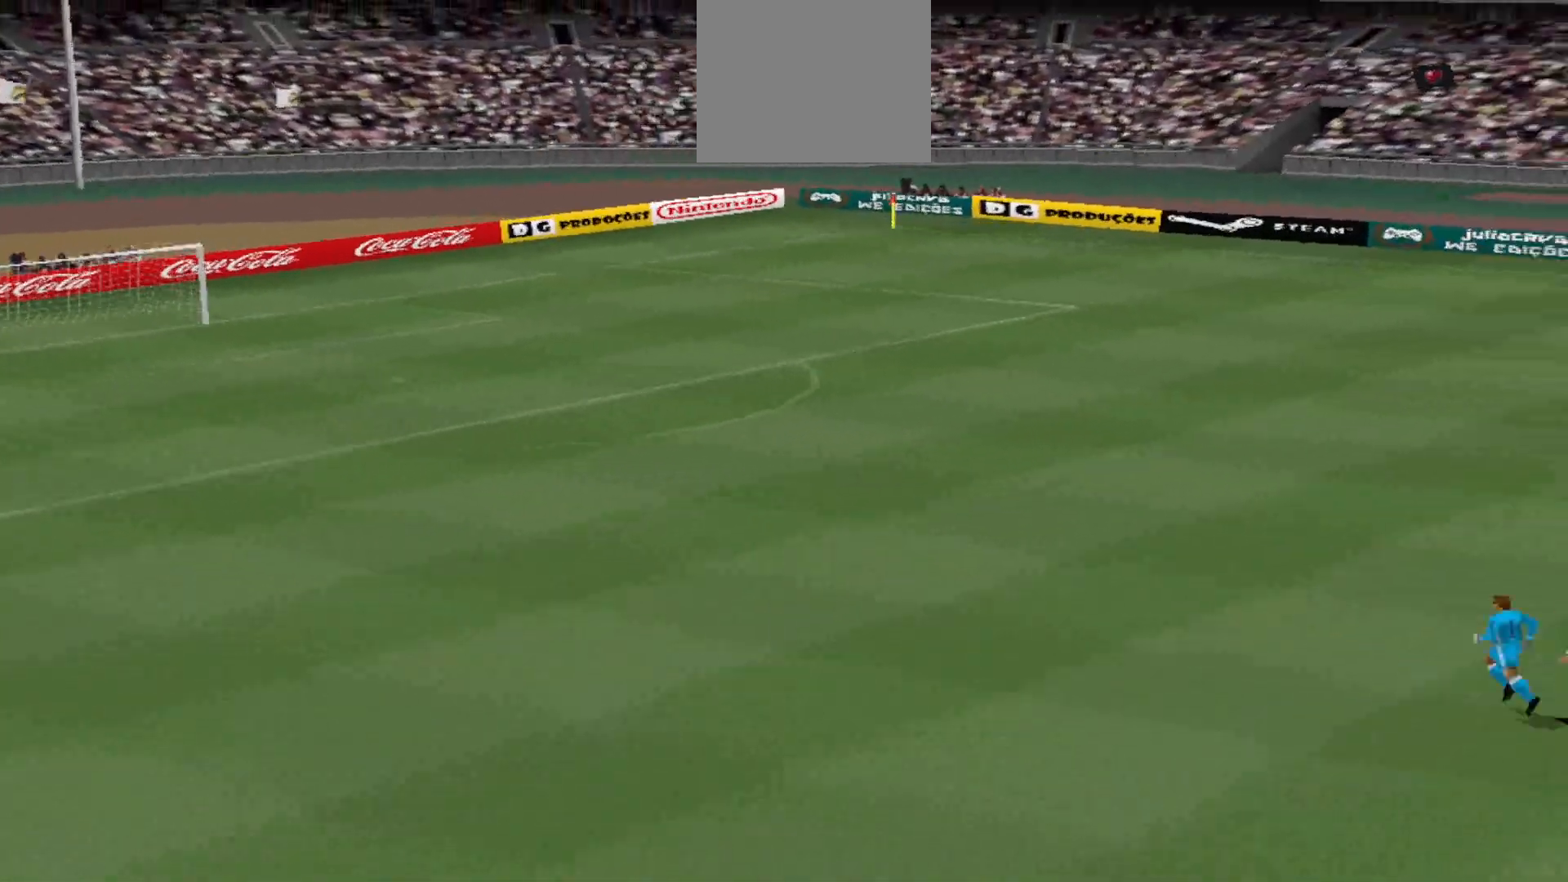
{"buttons": [], "events": []}
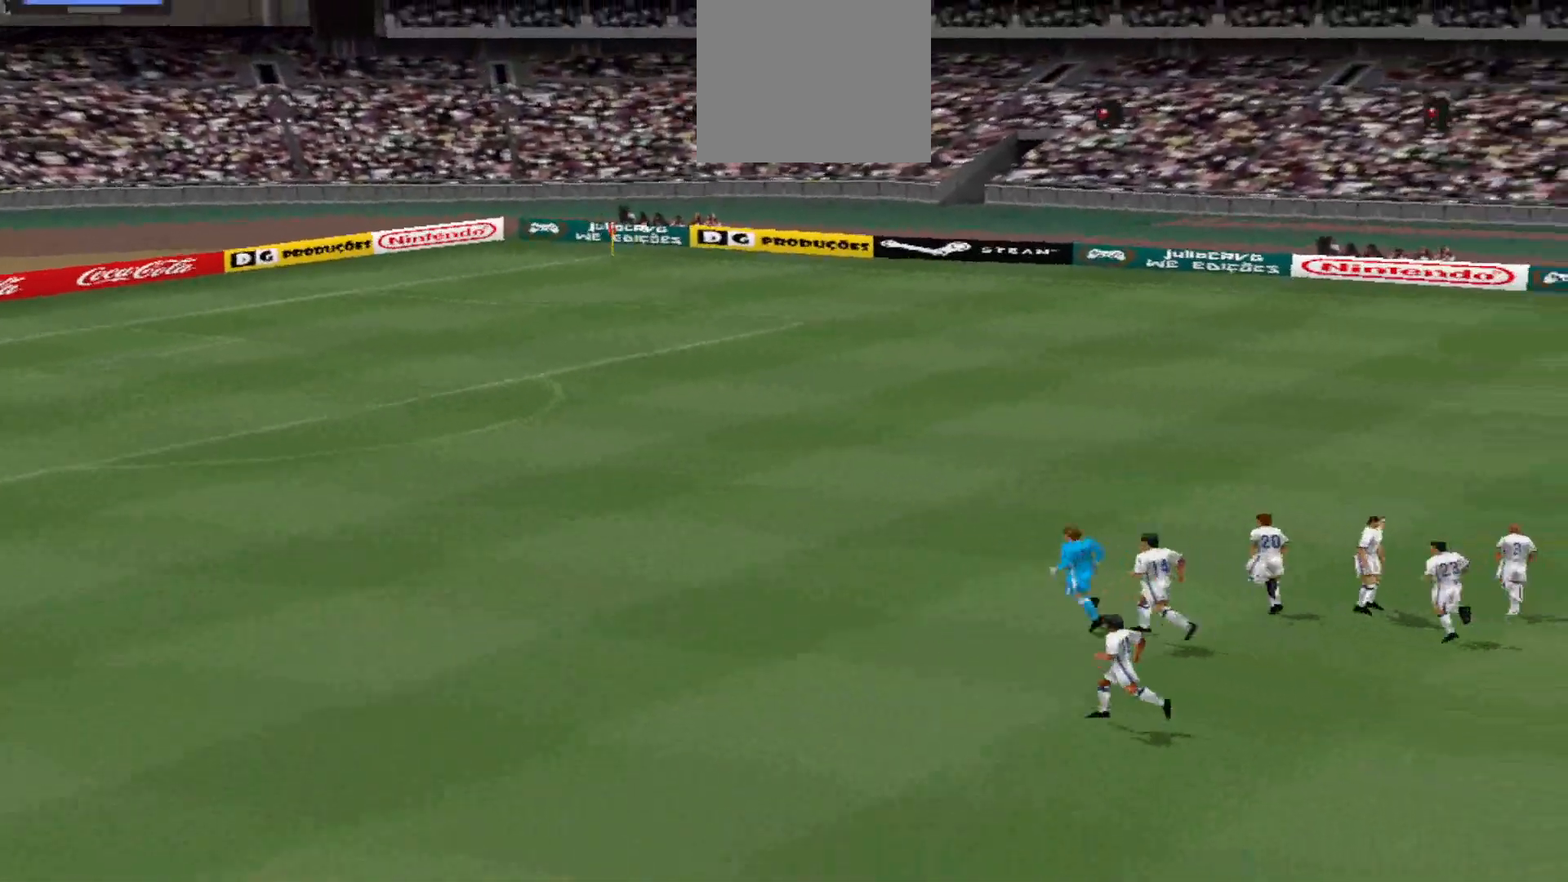
{"buttons": [], "events": []}
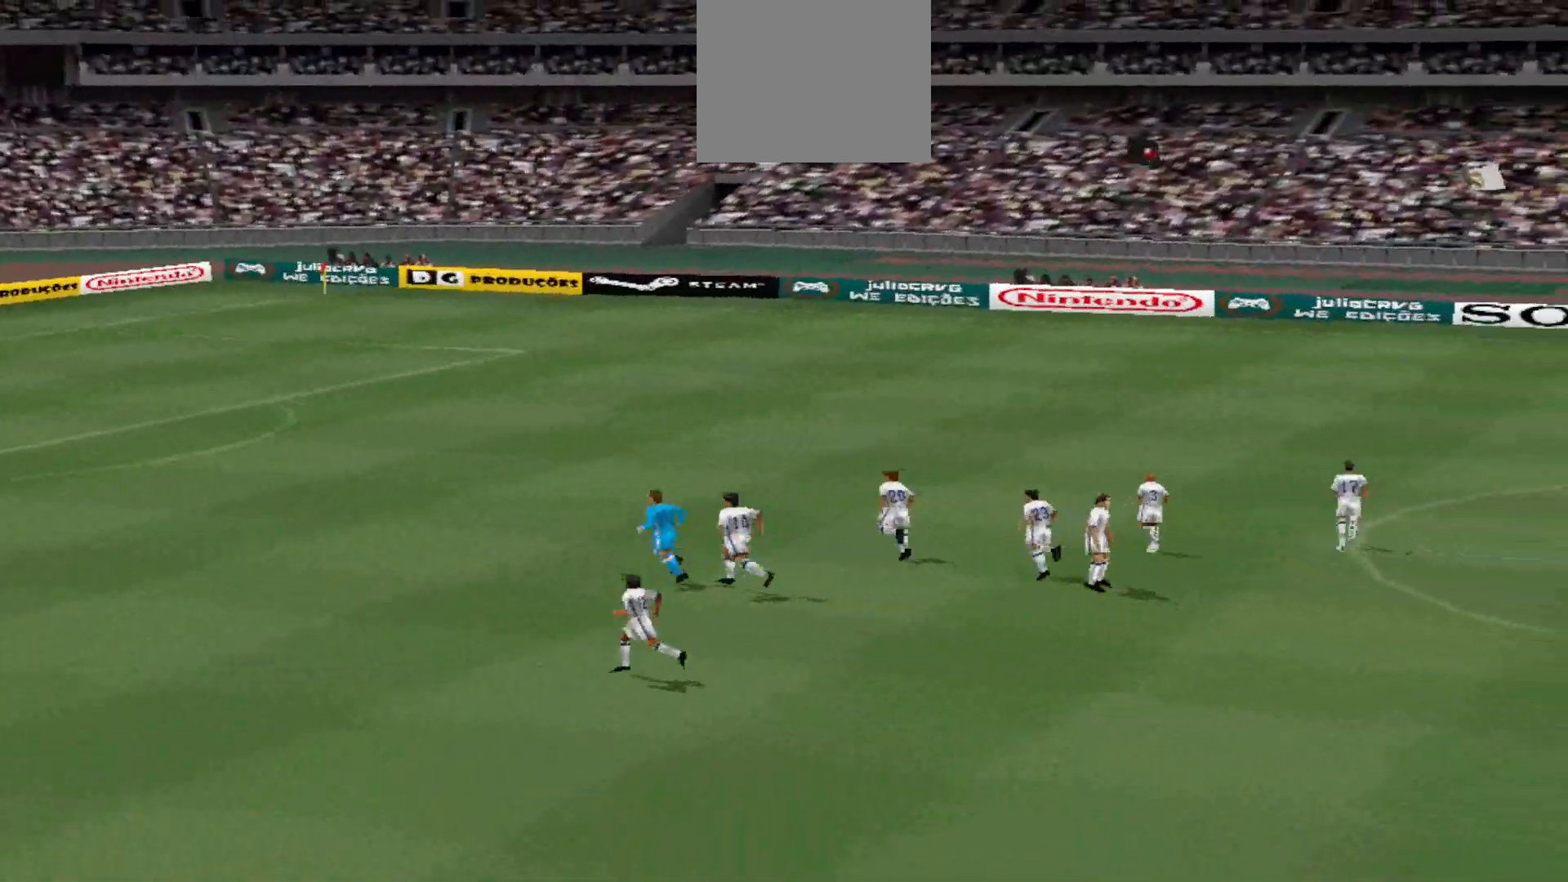
{"buttons": ["CIRCLE"], "events": [[67, "CIRCLE", "down"], [200, "CIRCLE", "up"], [500, "CIRCLE", "down"]]}
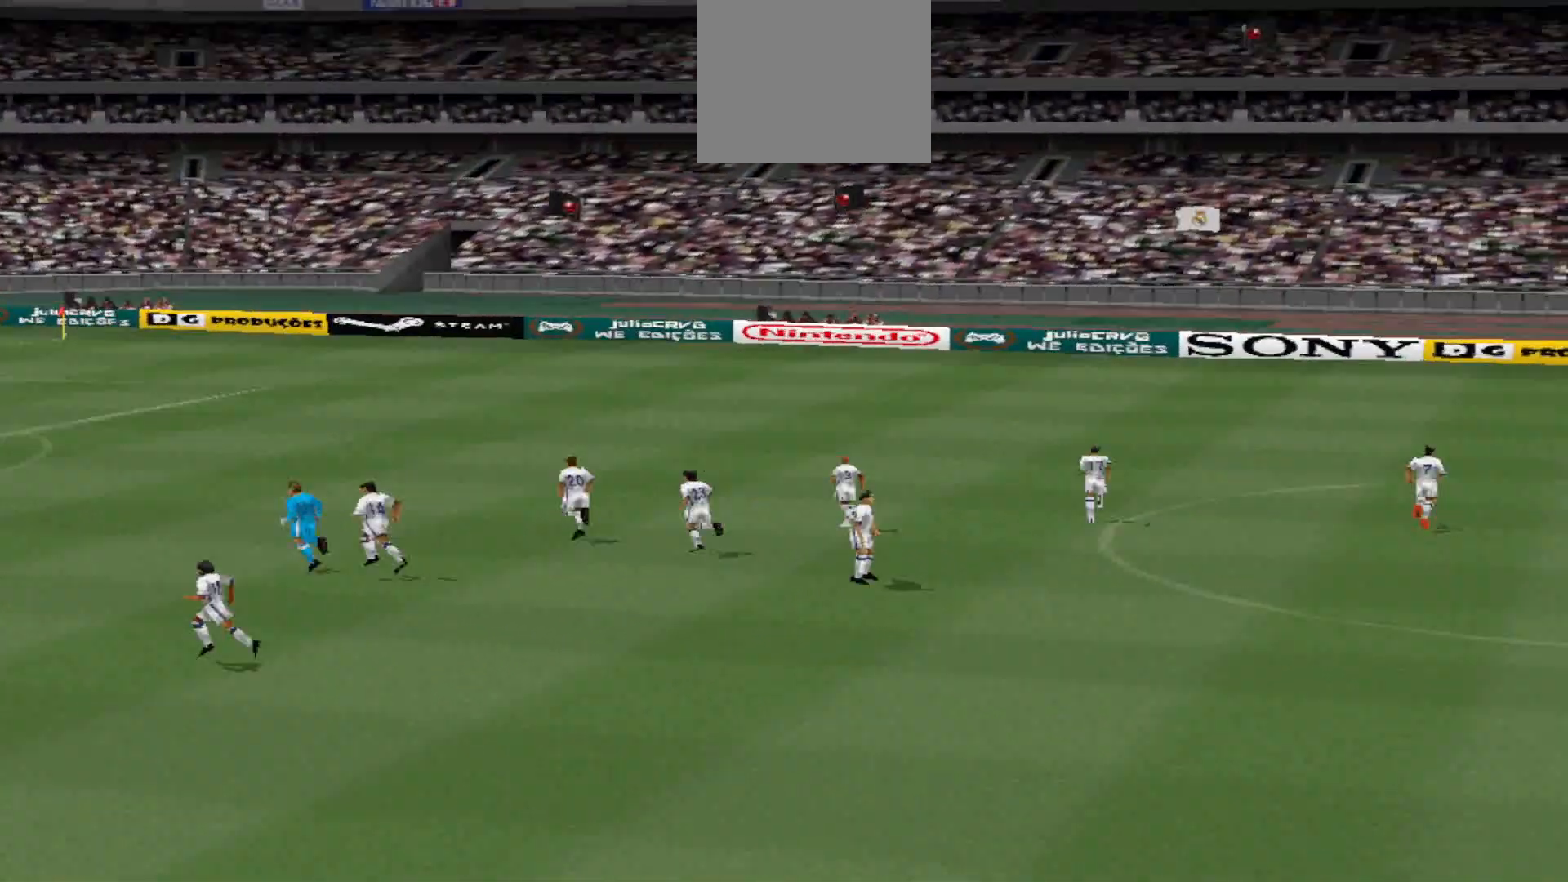
{"buttons": ["CIRCLE"], "events": [[100, "CIRCLE", "up"], [433, "CIRCLE", "down"]]}
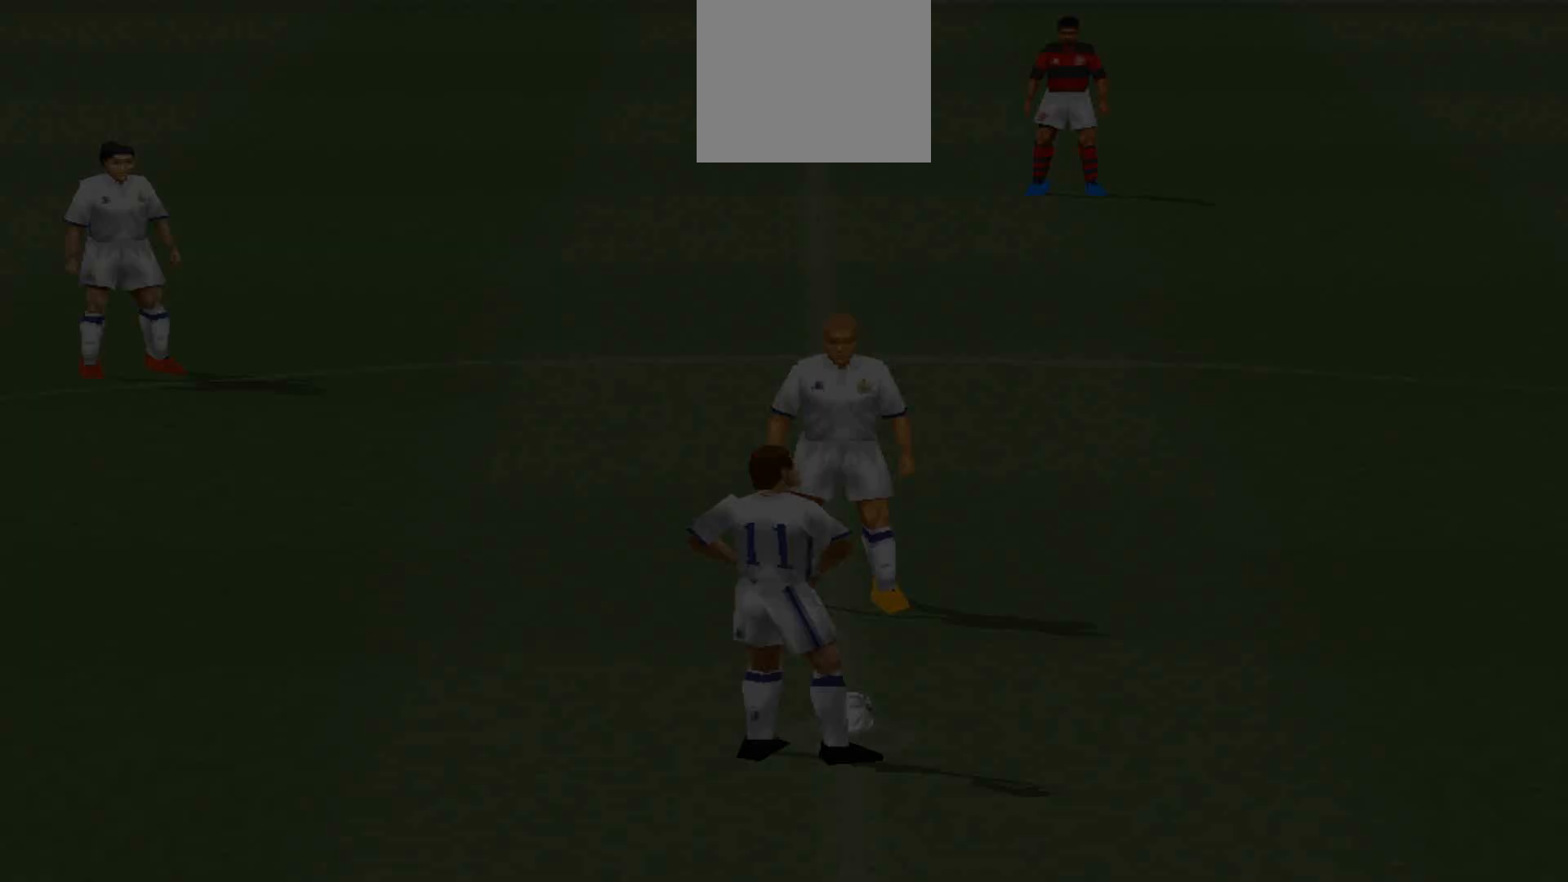
{"buttons": [], "events": [[67, "CIRCLE", "up"]]}
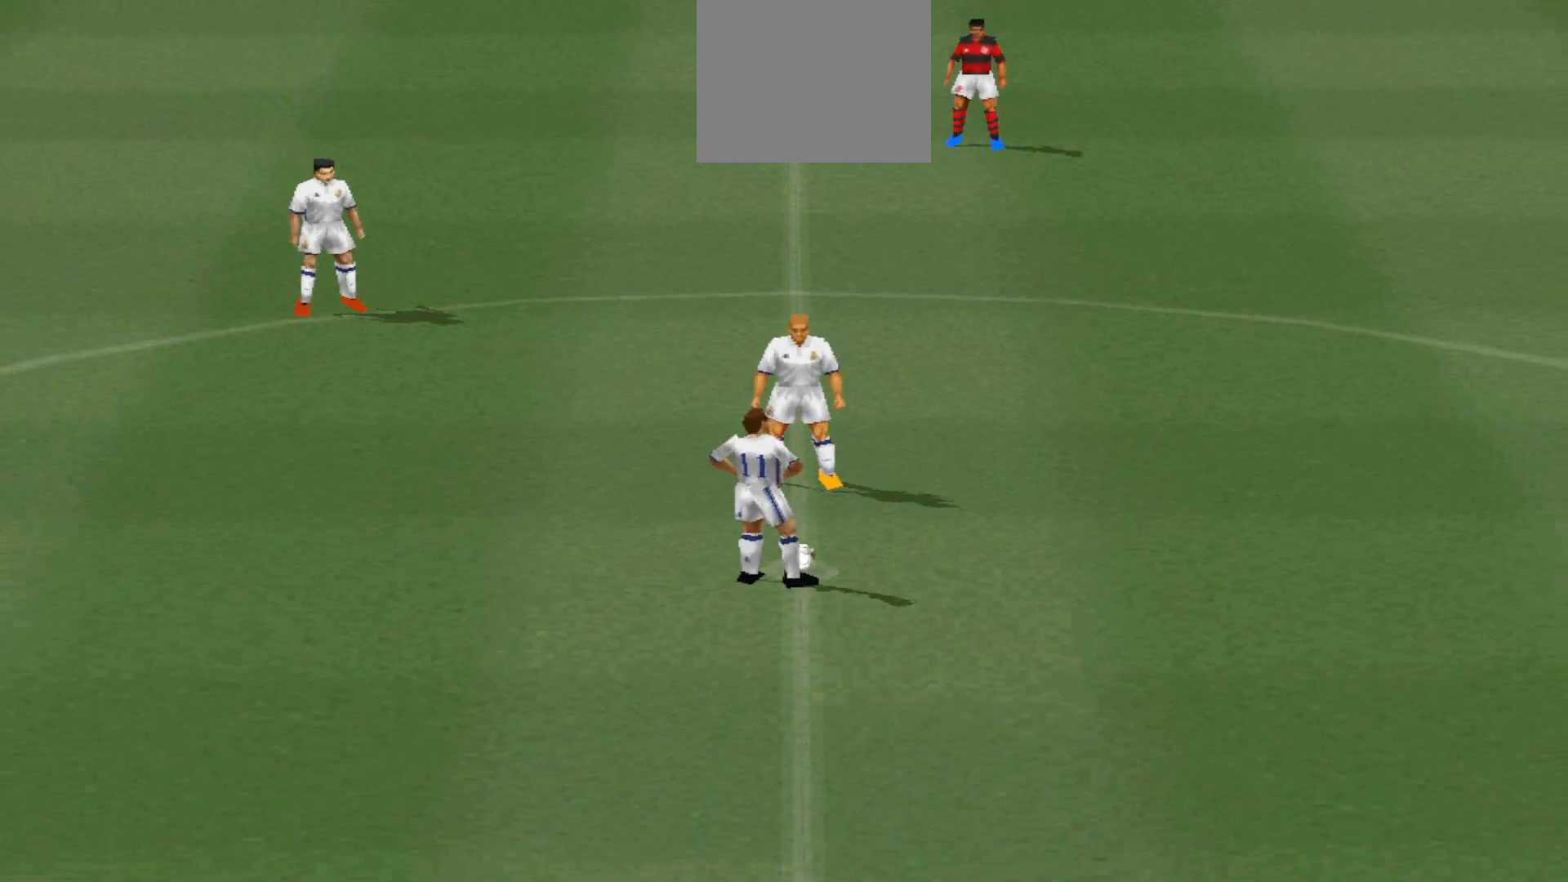
{"buttons": [], "events": []}
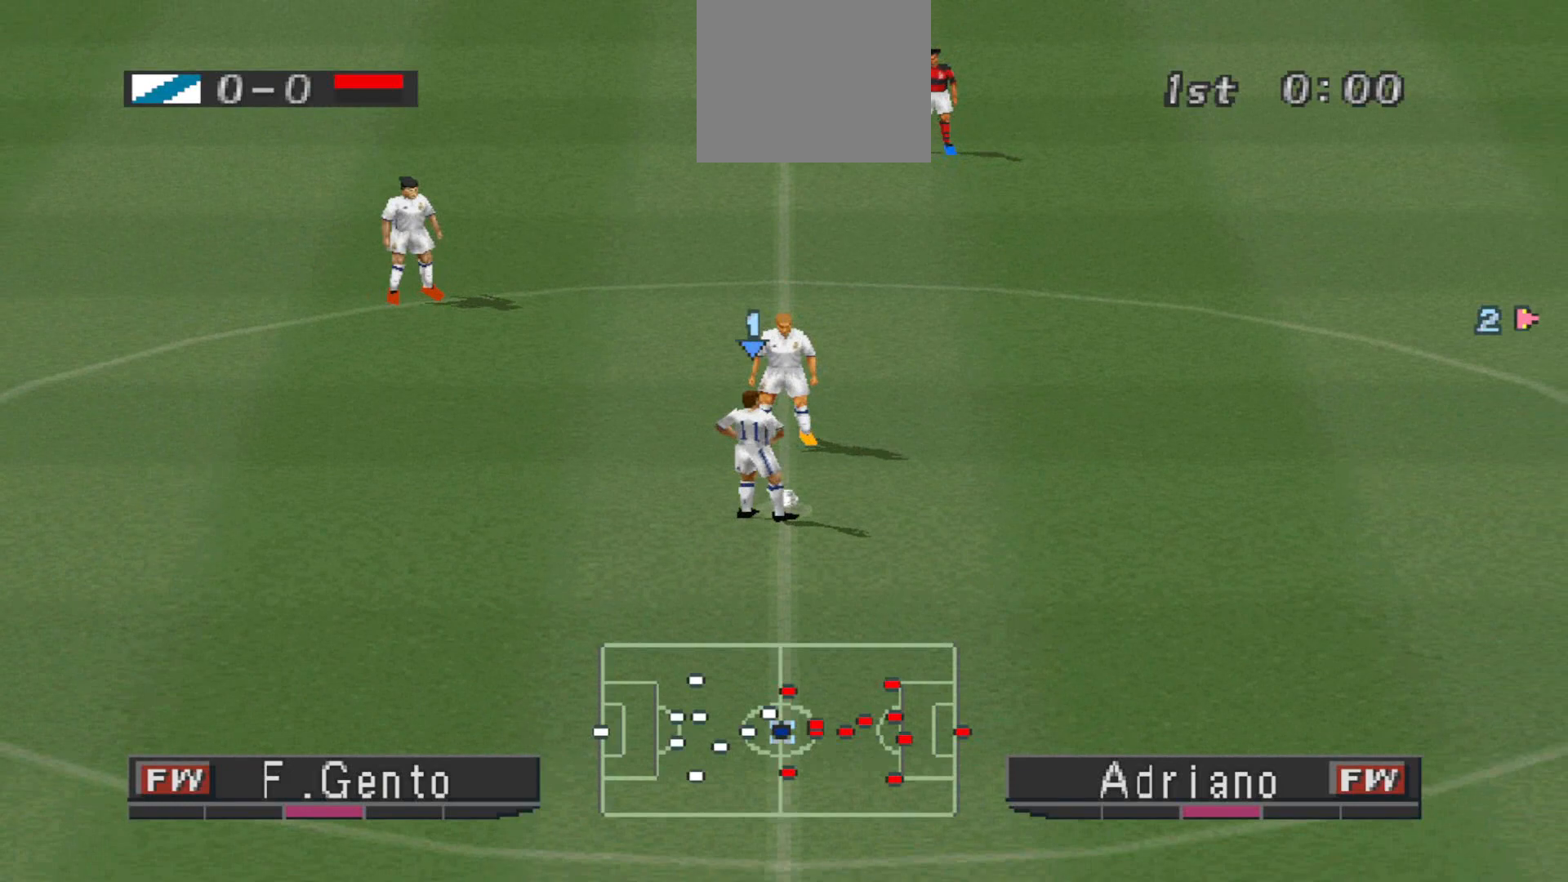
{"buttons": [], "events": [[267, "START", "down"], [433, "START", "up"]]}
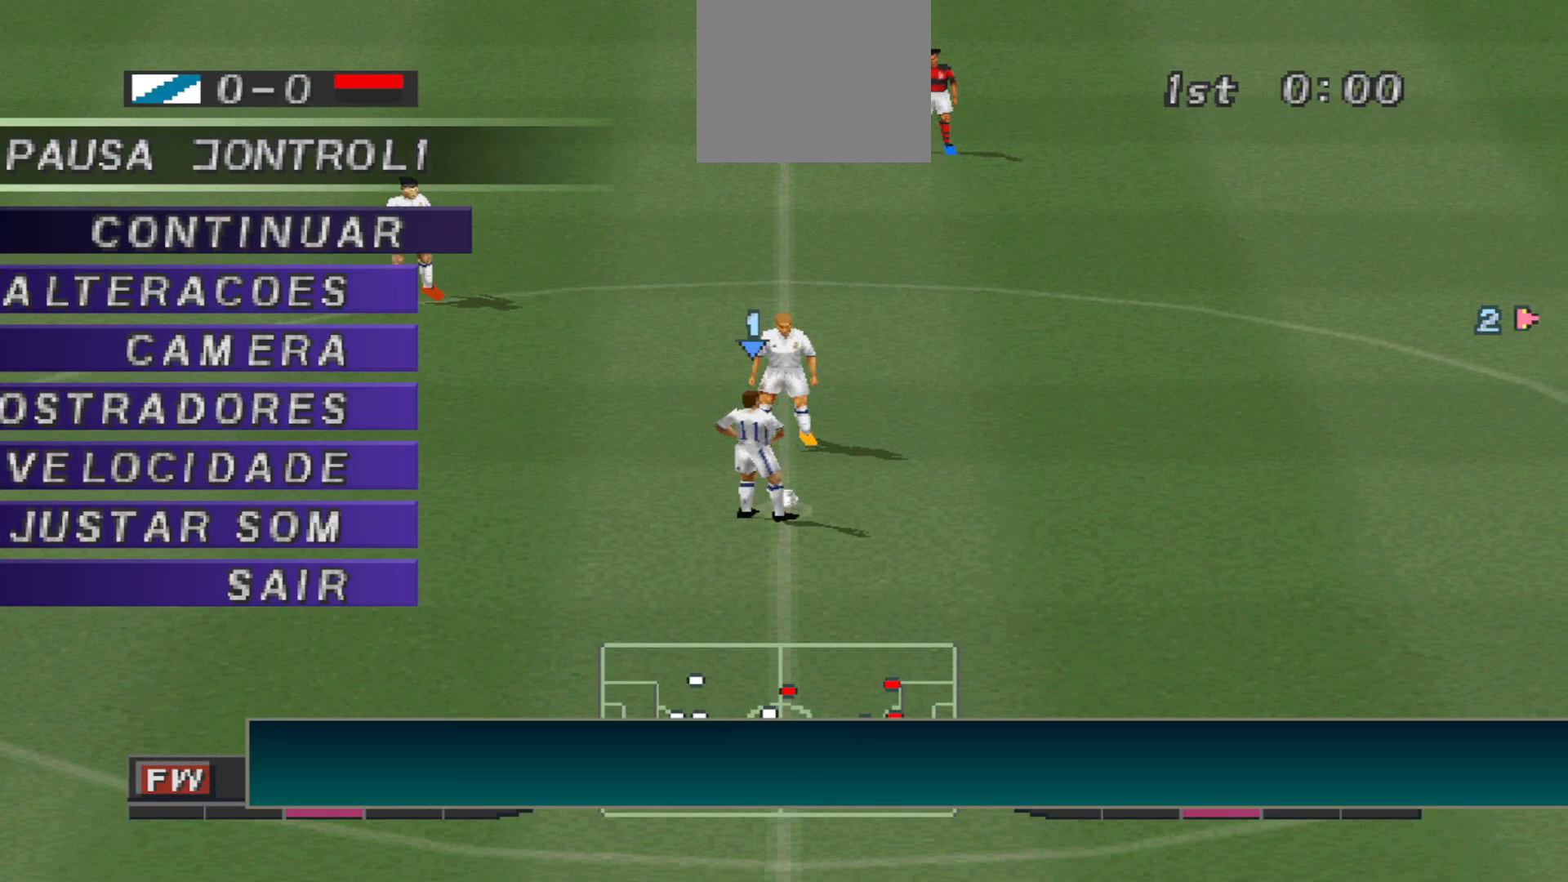
{"buttons": ["CIRCLE"], "events": [[333, "DPAD_DOWN", "down"], [433, "DPAD_DOWN", "up"], [500, "CIRCLE", "down"]]}
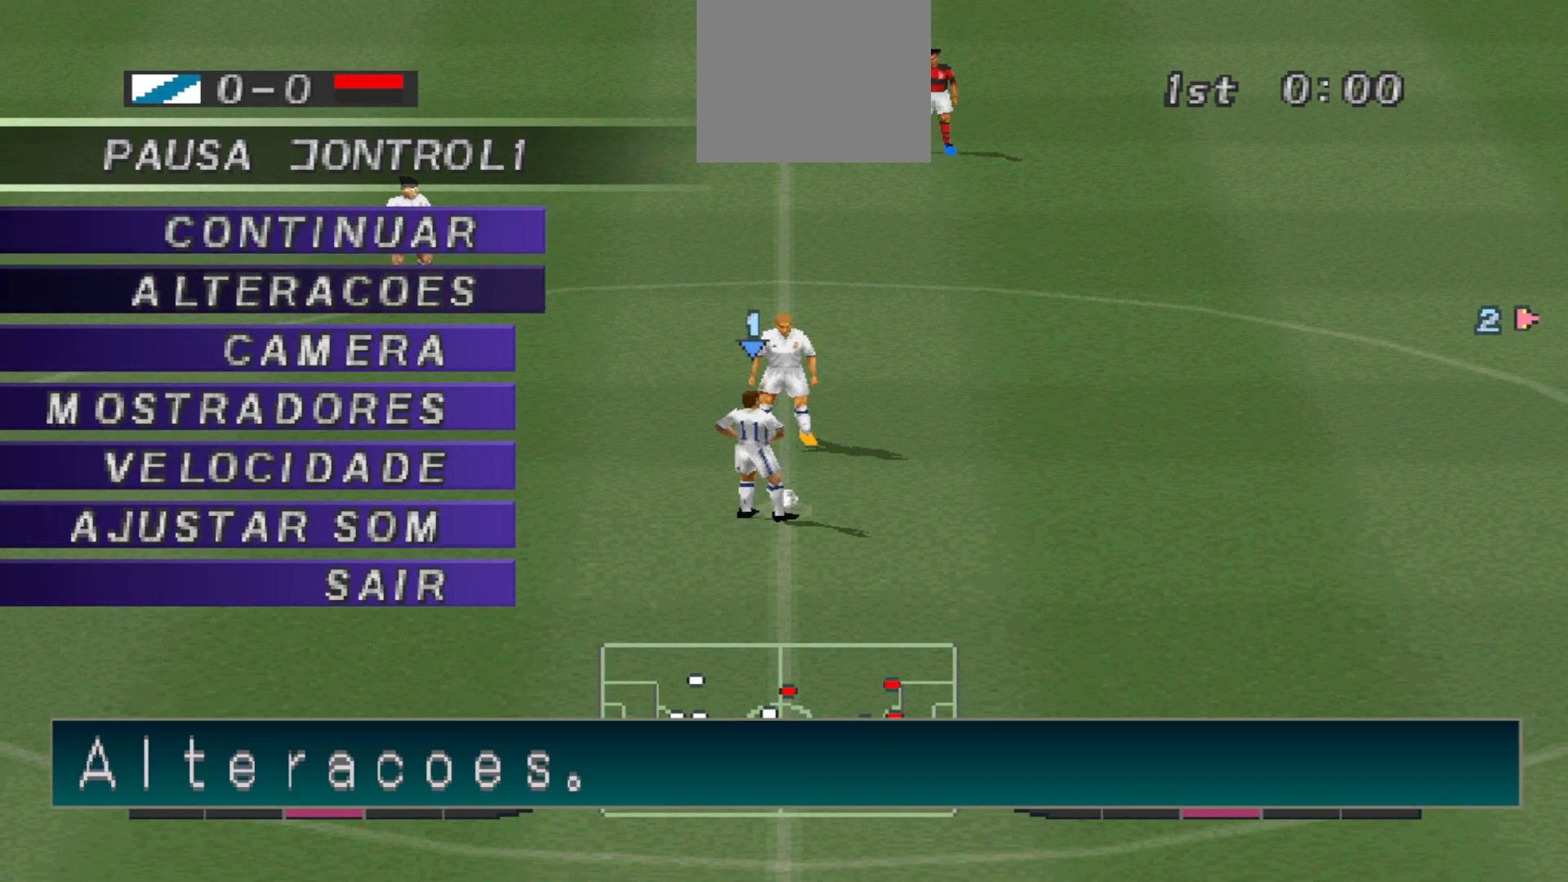
{"buttons": [], "events": [[133, "CIRCLE", "up"]]}
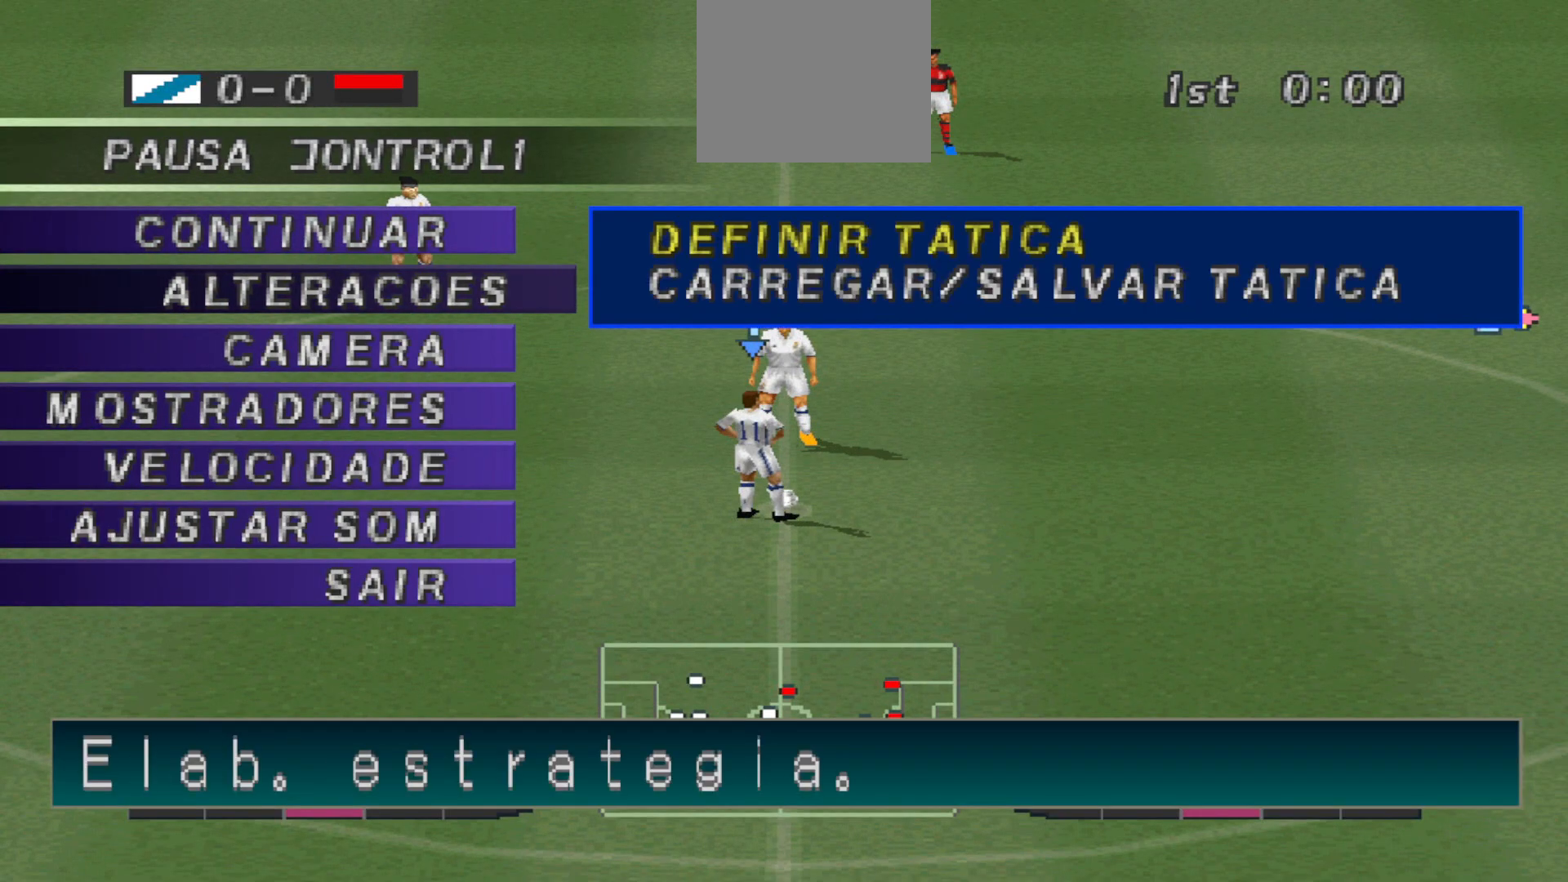
{"buttons": ["CIRCLE"], "events": [[500, "CIRCLE", "down"]]}
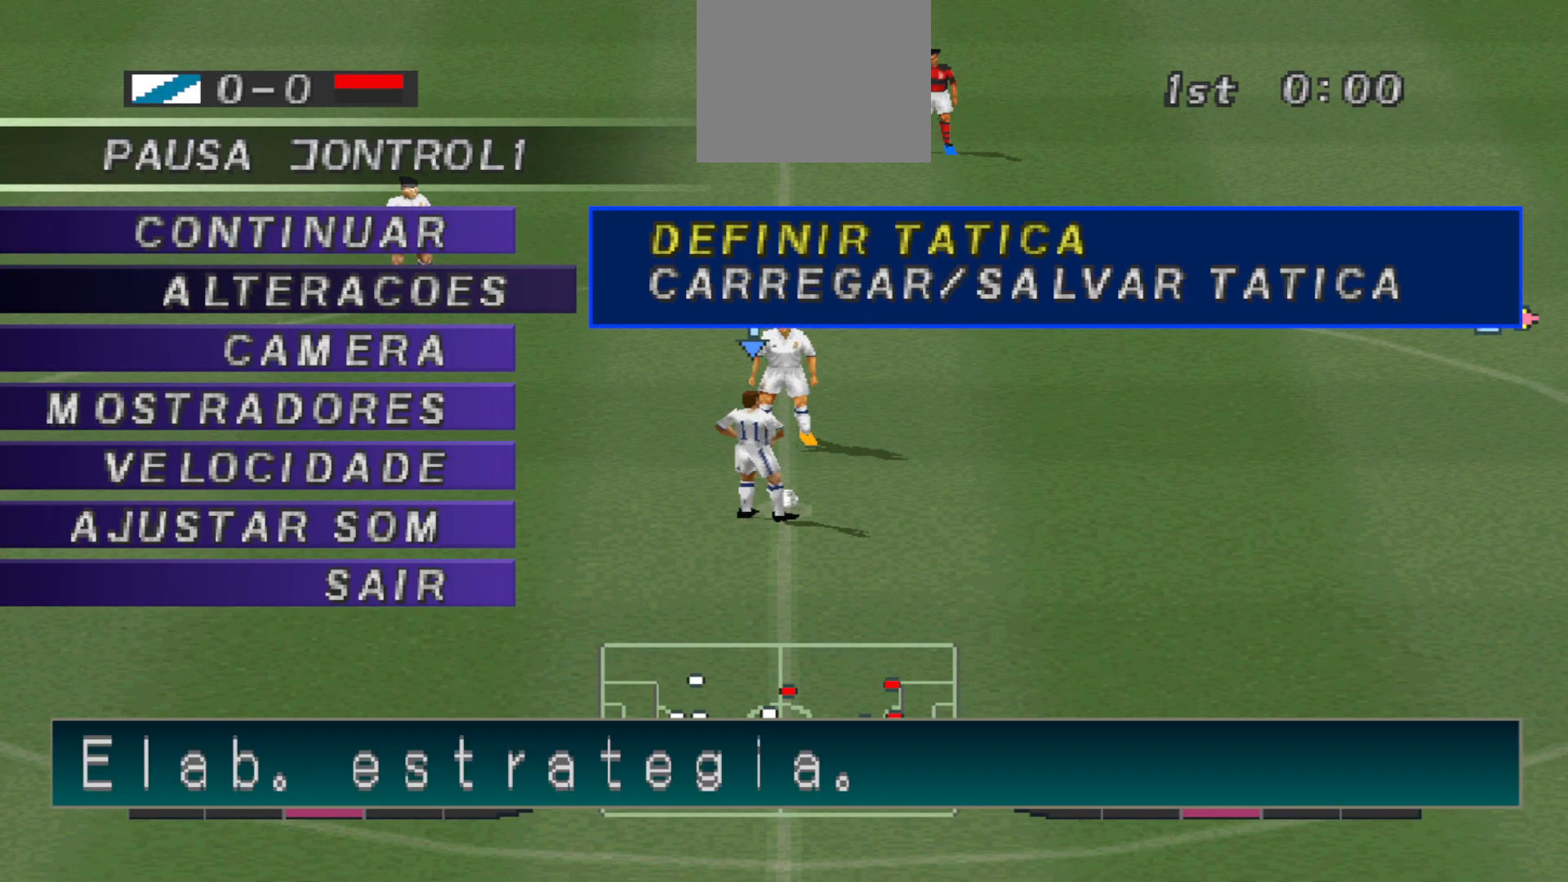
{"buttons": [], "events": [[100, "CIRCLE", "up"]]}
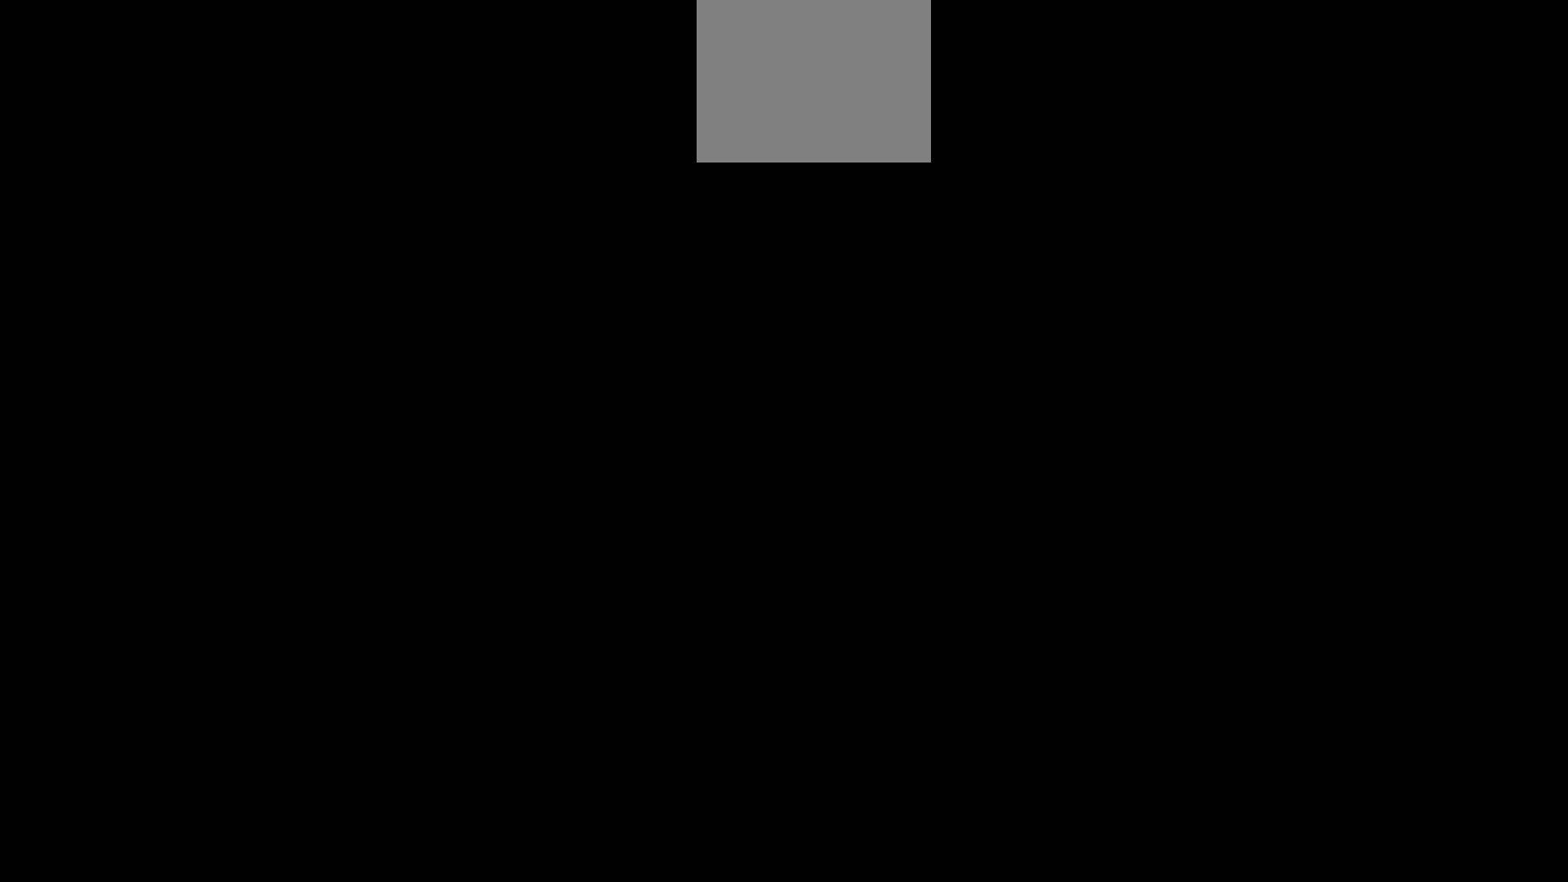
{"buttons": [], "events": []}
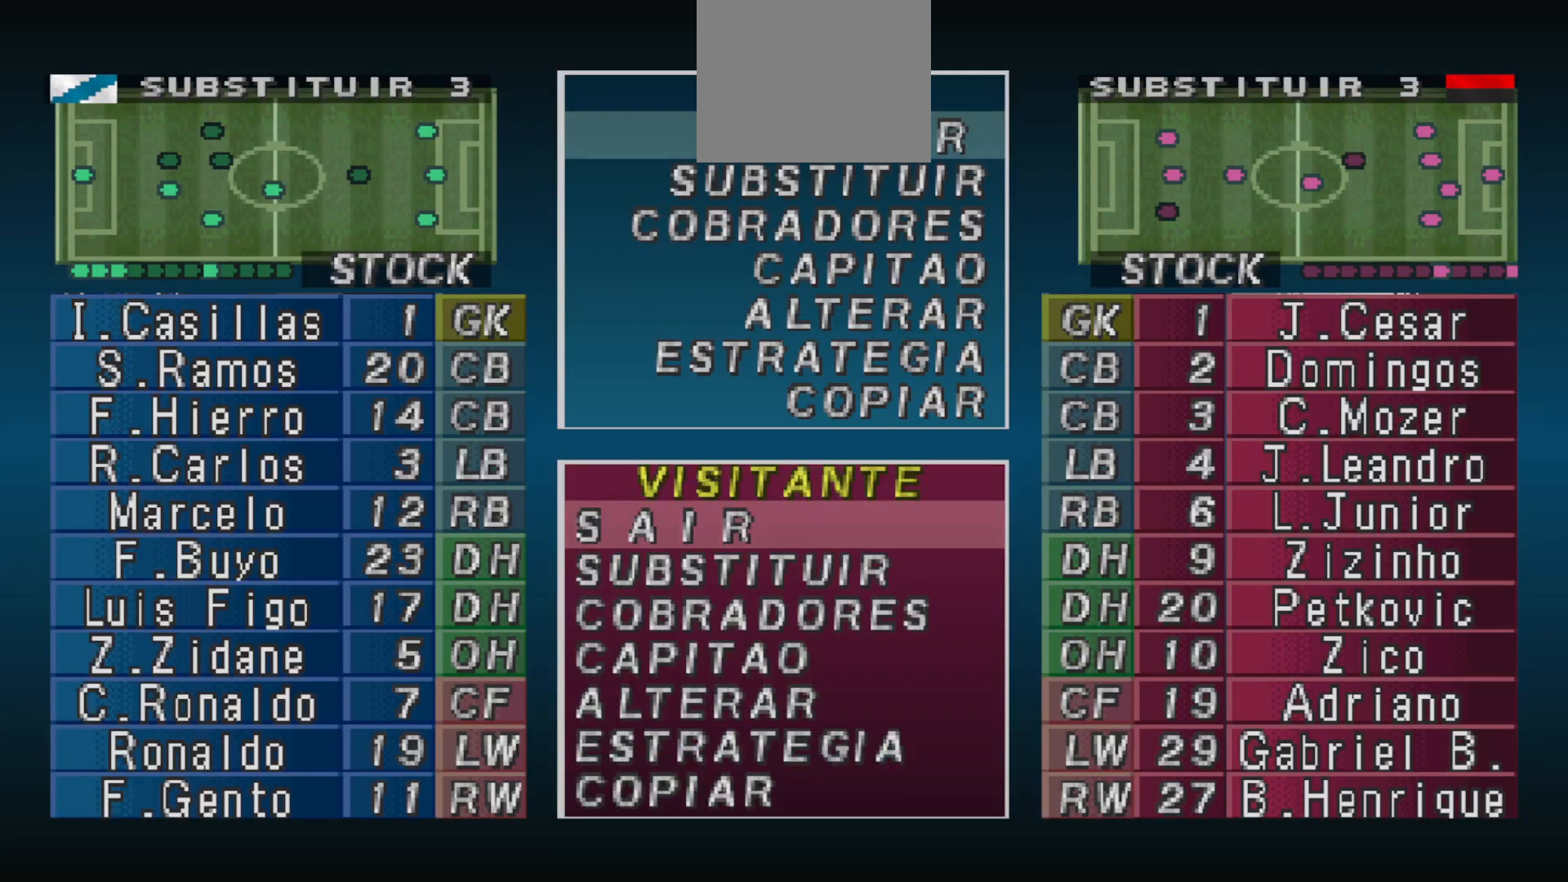
{"buttons": [], "events": [[300, "CROSS", "down"], [400, "CROSS", "up"]]}
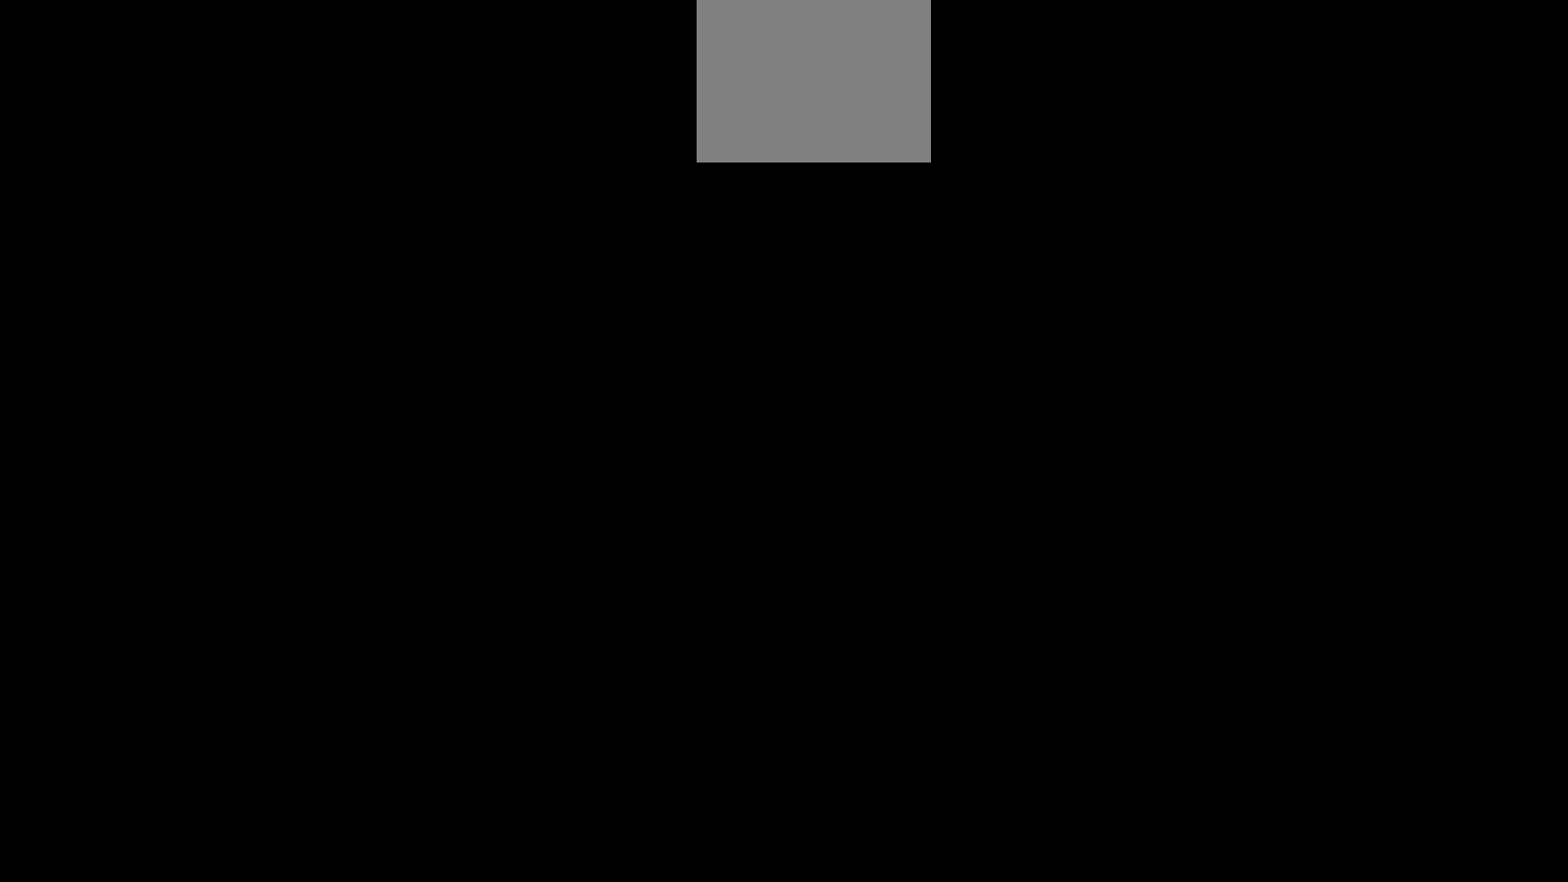
{"buttons": [], "events": [[133, "CROSS", "down"], [200, "CROSS", "up"]]}
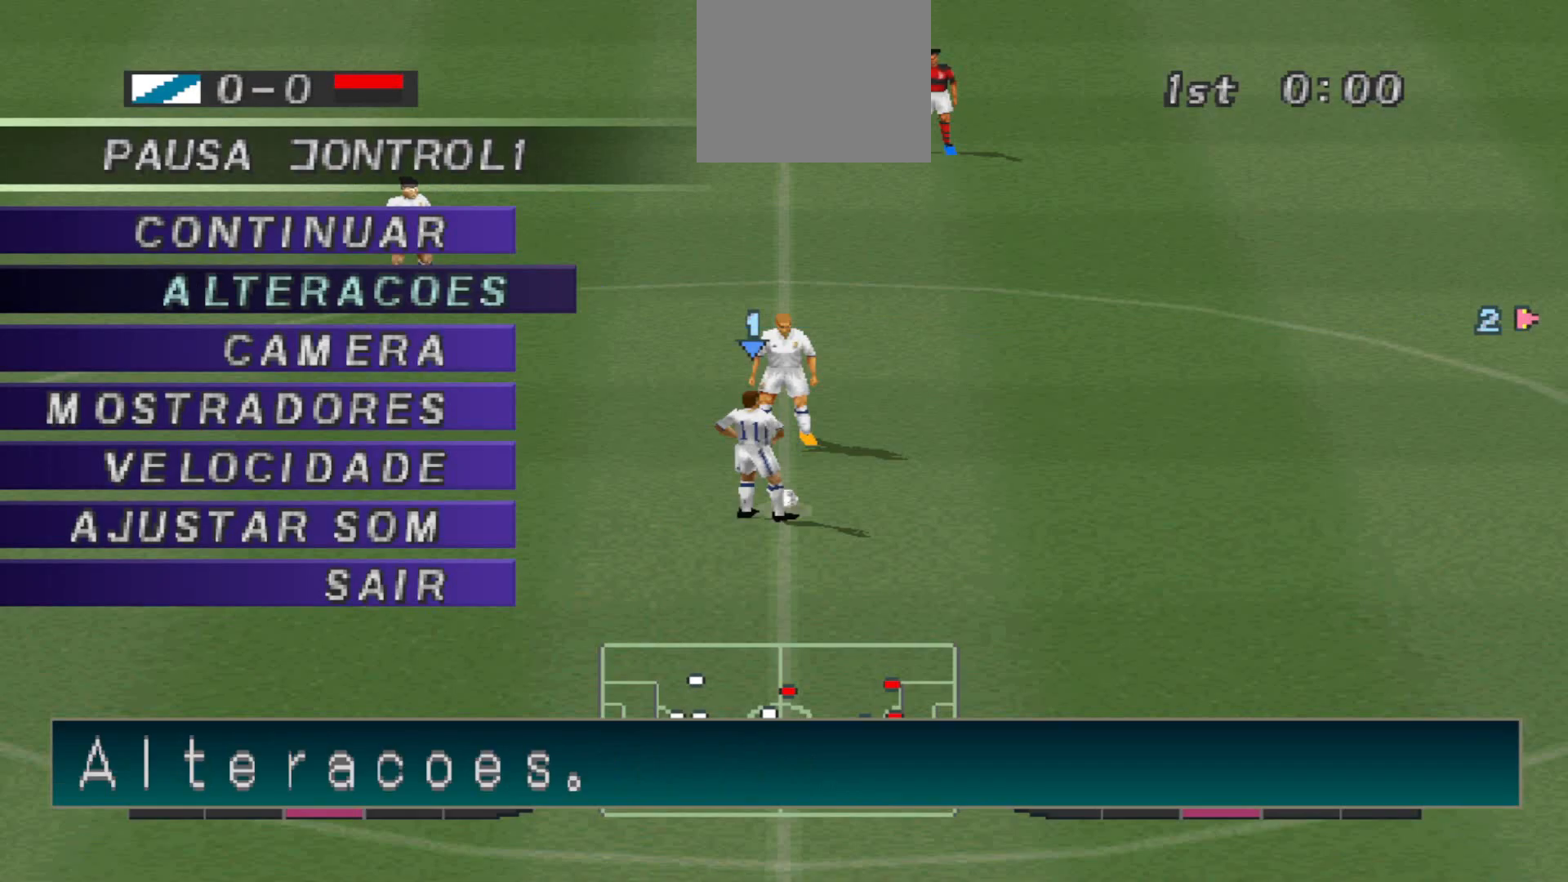
{"buttons": ["CIRCLE"], "events": [[433, "CIRCLE", "down"]]}
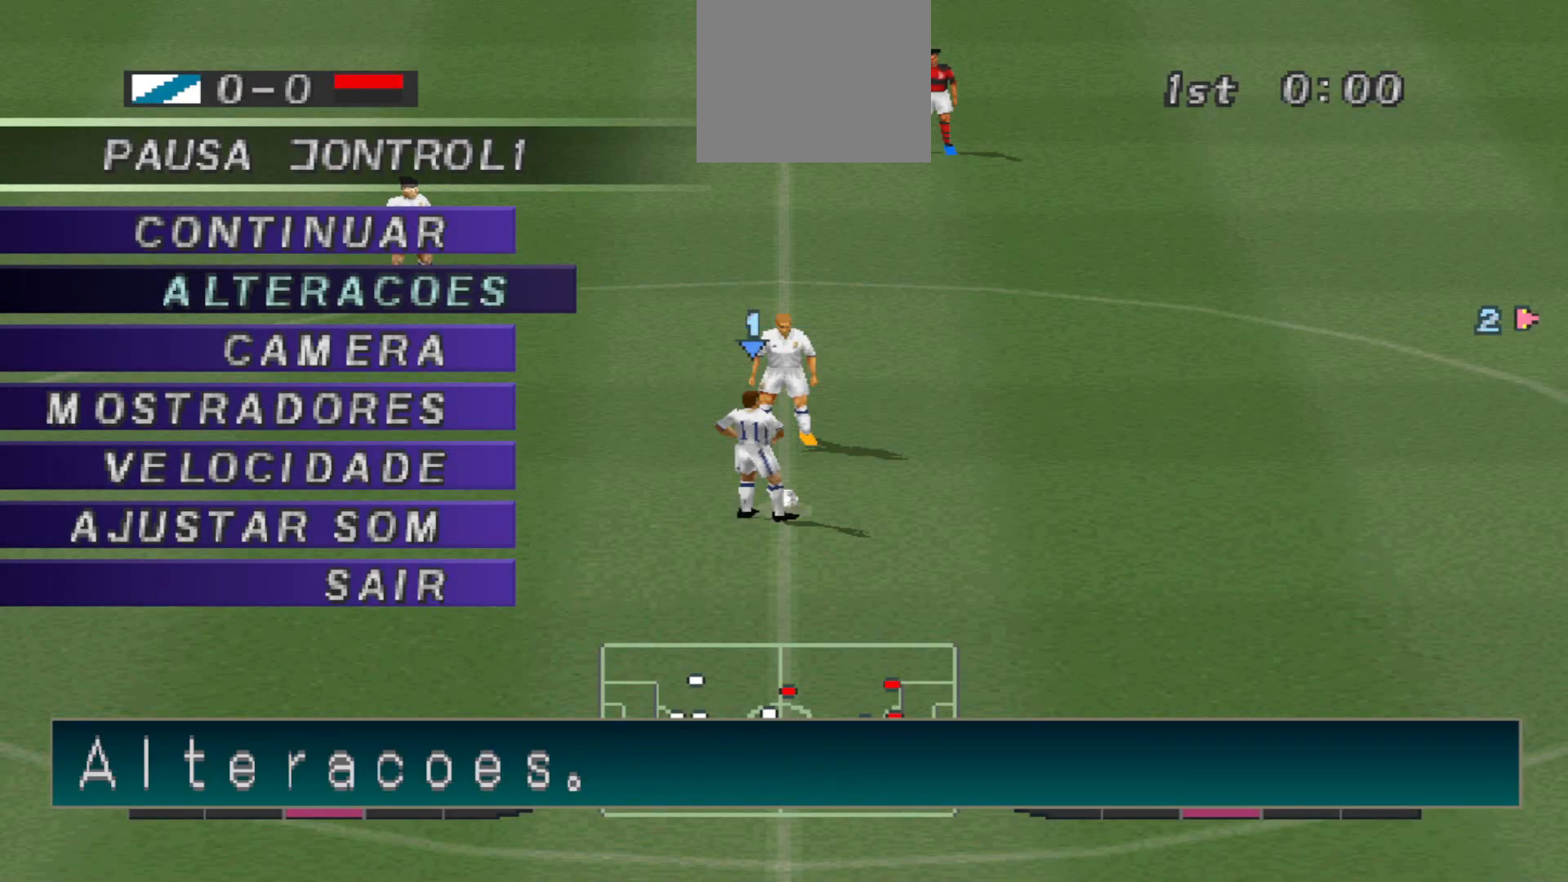
{"buttons": [], "events": [[67, "CIRCLE", "up"], [200, "CIRCLE", "down"], [300, "CIRCLE", "up"]]}
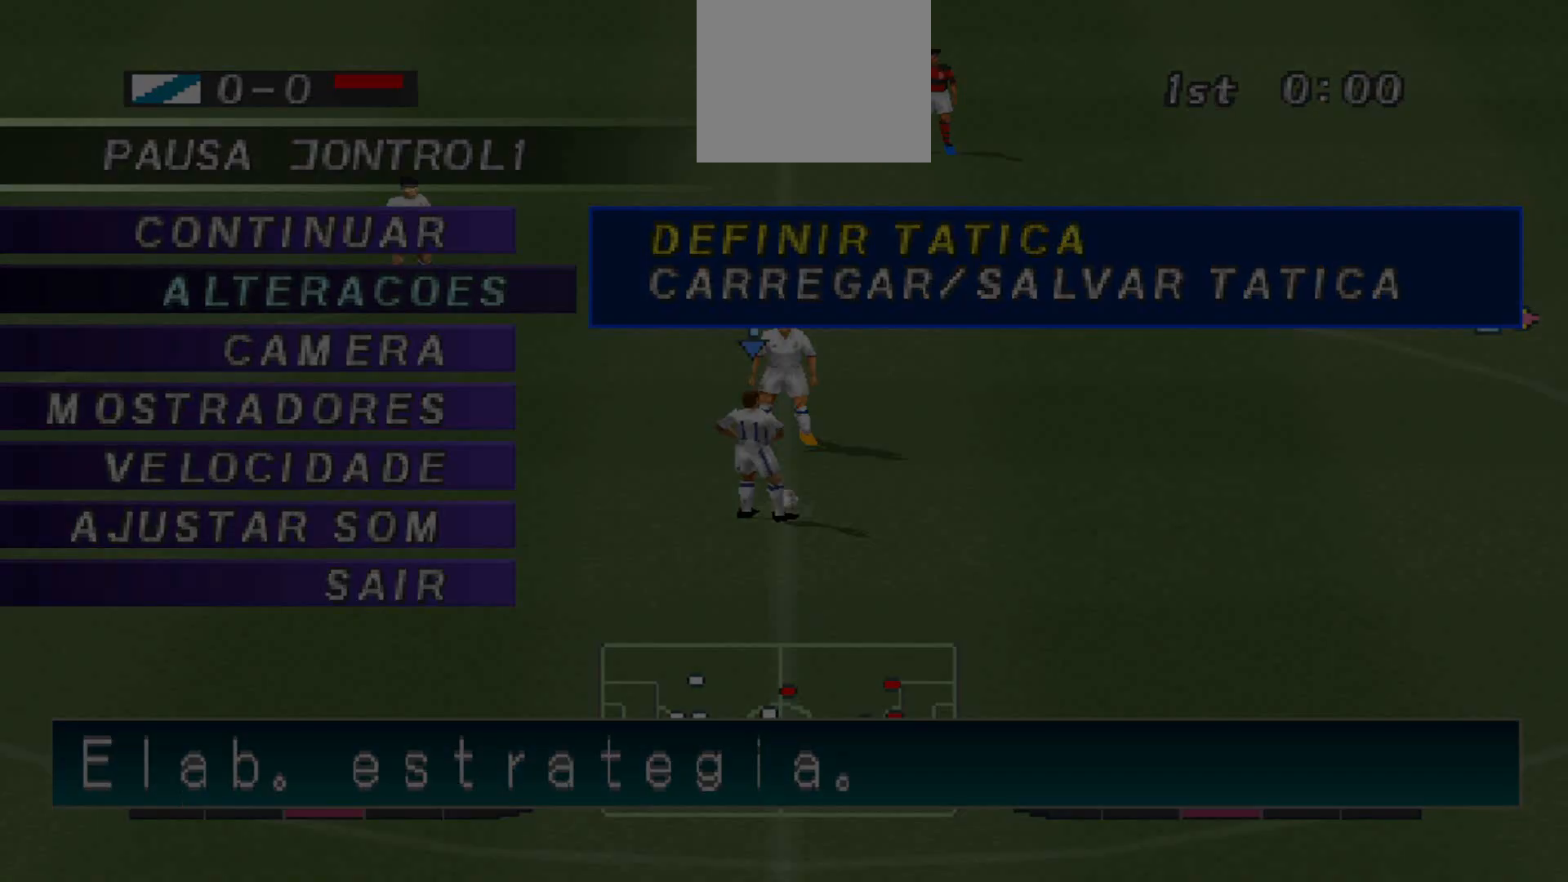
{"buttons": [], "events": []}